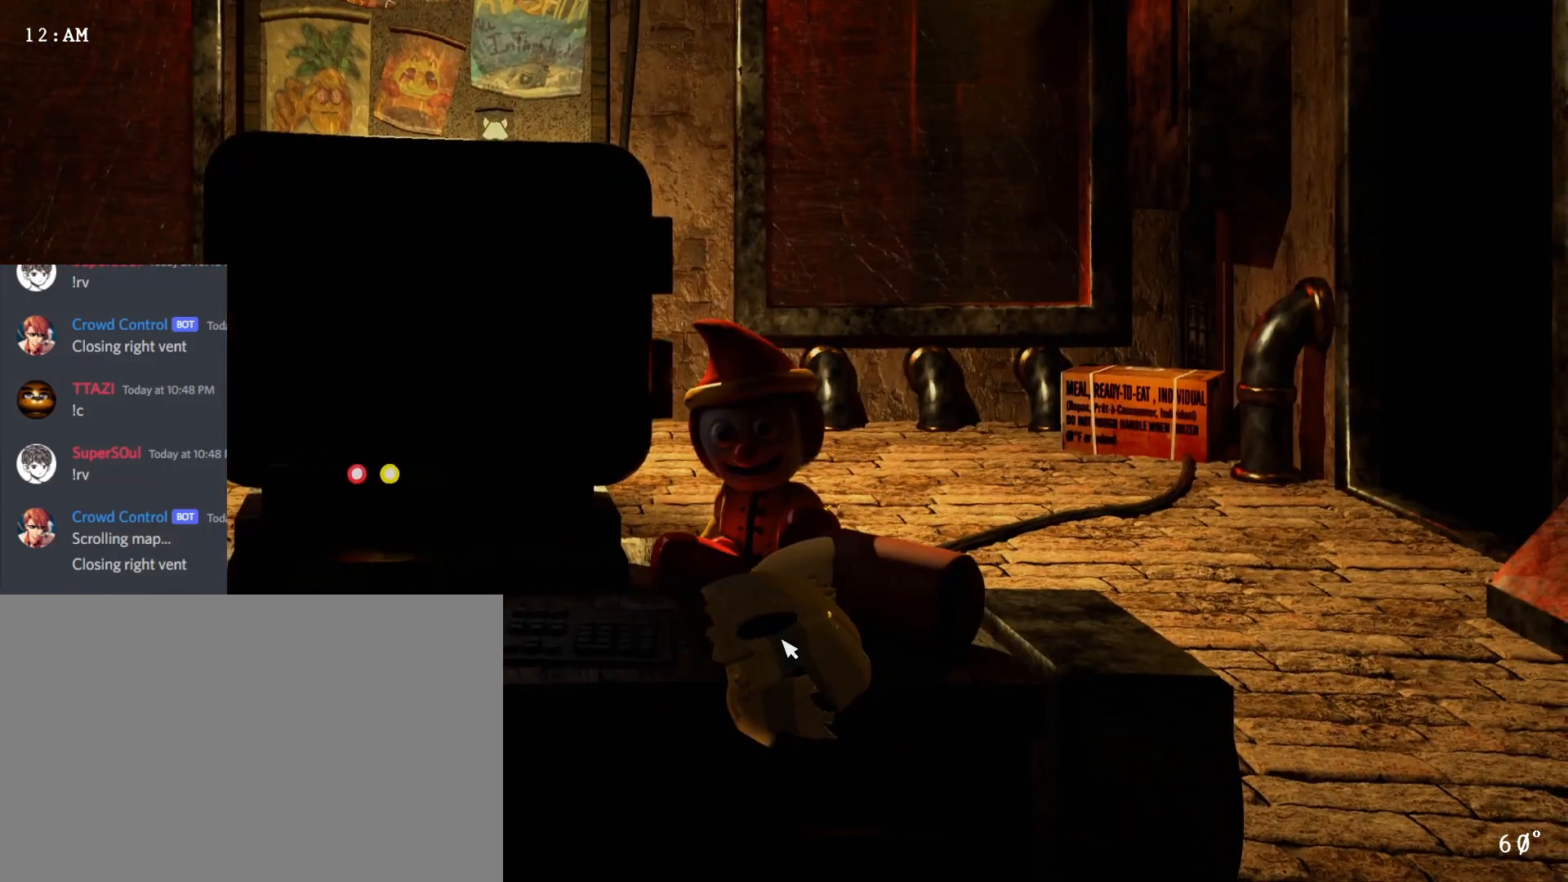
Gameplay with keyboard and mouse; each line is a JSON object with the keys and mouse buttons held at the frame after it. "events" lists presses ("down") and releases ("up") of "a", "ctrl", "d", "e", "q", "s", "shift", "space", "w", "mouse_left", "mouse_wheel" and "mouse_right" between this image and that frame as [ms after this image, input, new state], when the widget could be followed in between. "mouse_left", "mouse_wheel", "mouse_right" = the "left", "wheel", "right" buttons of the "mouse" list. No other keys are recorded. "wheel" means that the mouse wheel is clicked or scrolled. Mouse movement is not recorded.
{"keys": [], "mouse": [], "events": [[17, "mouse_left", "up"]]}
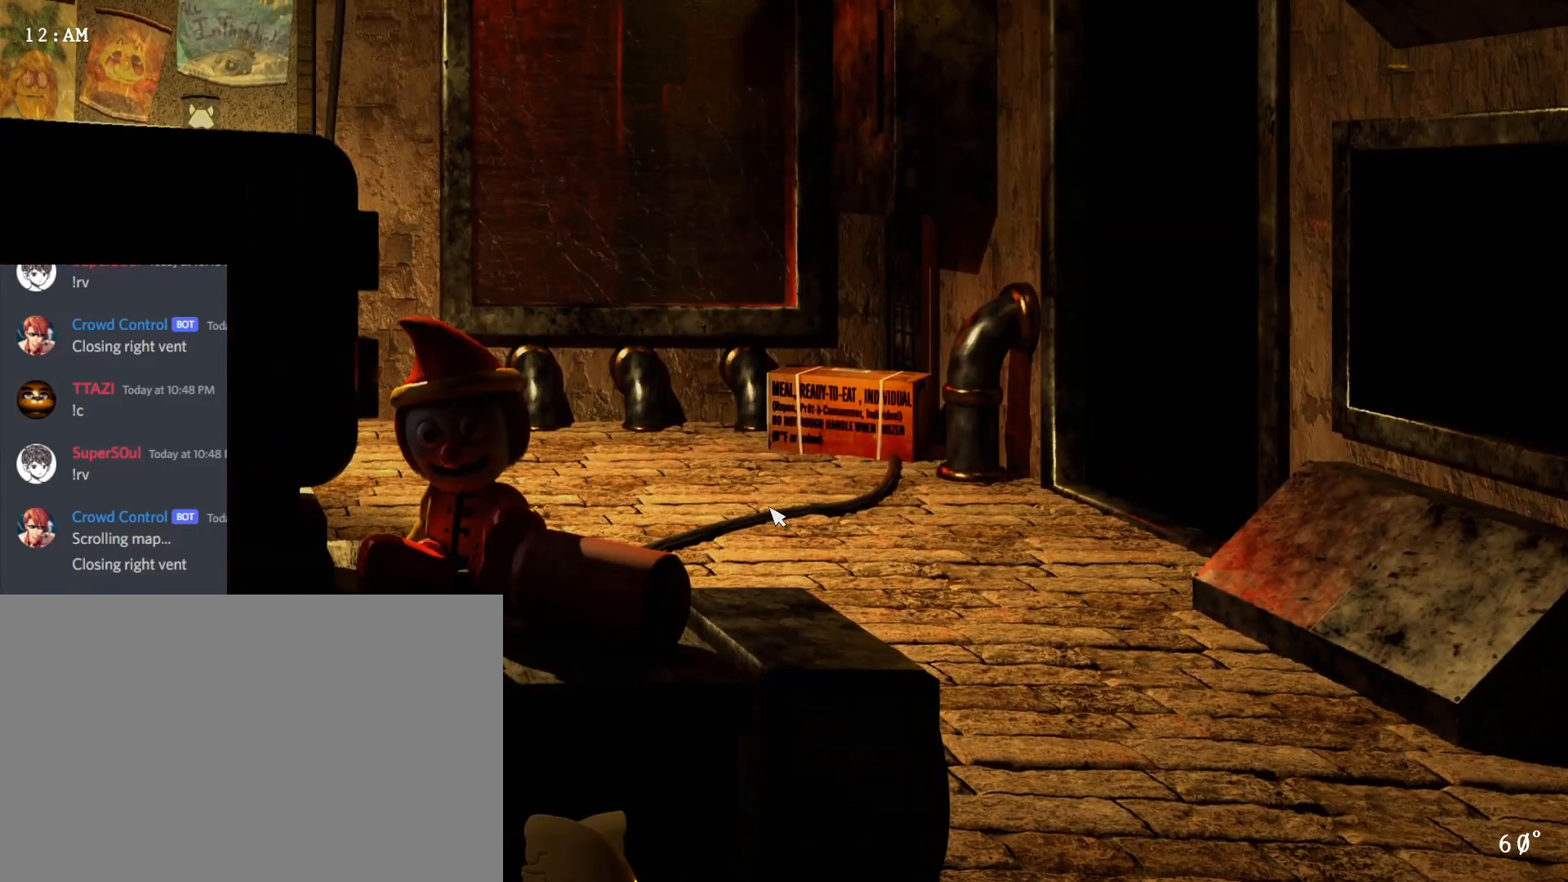
{"keys": [], "mouse": [], "events": [[350, "space", "down"], [400, "space", "up"]]}
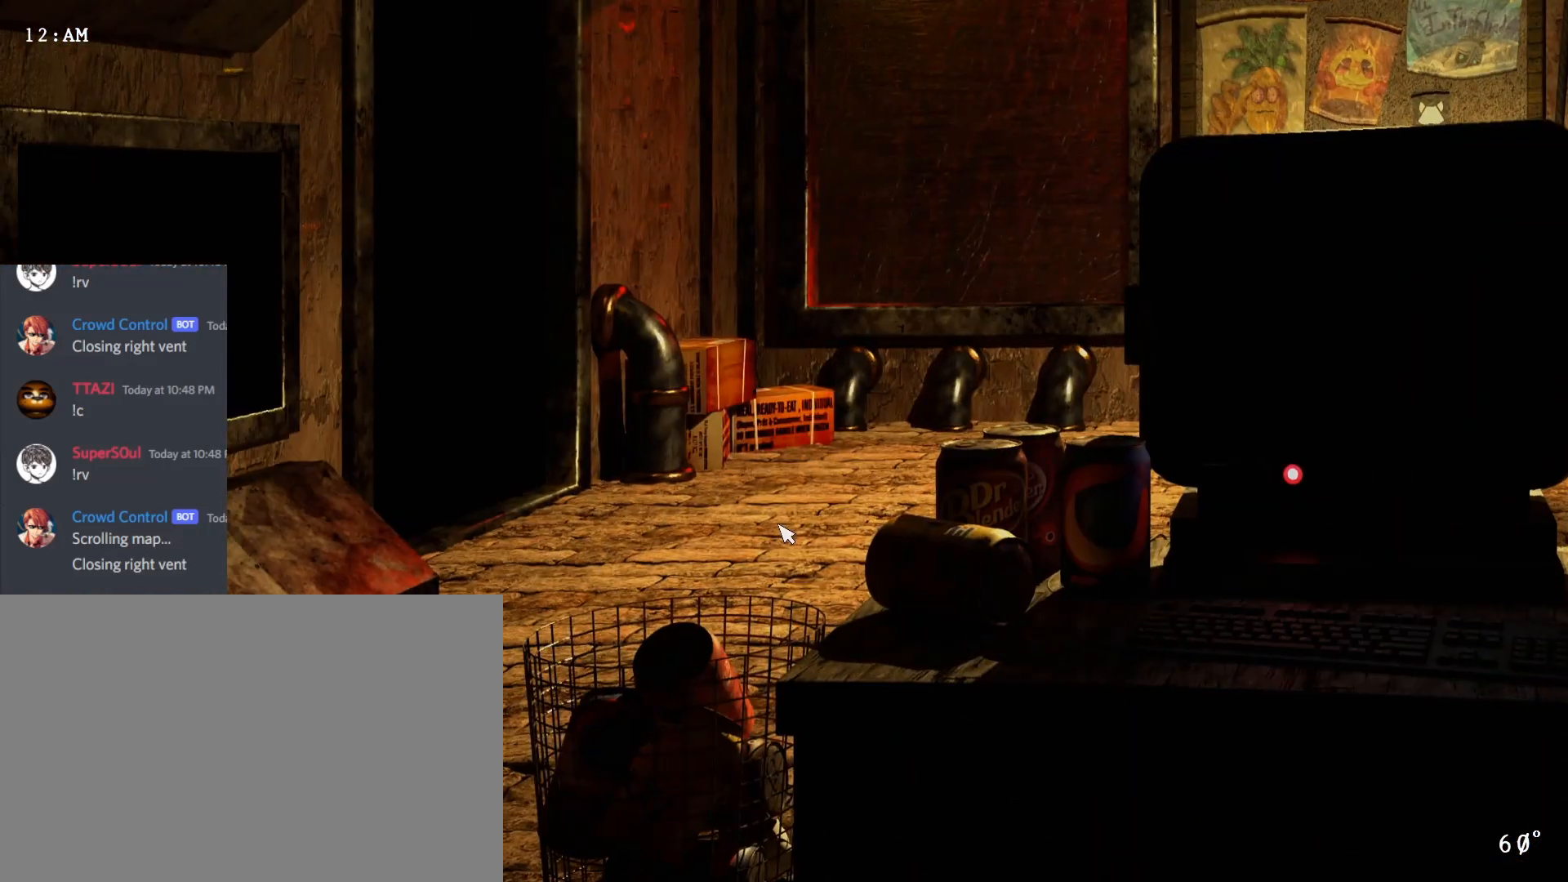
{"keys": [], "mouse": [], "events": []}
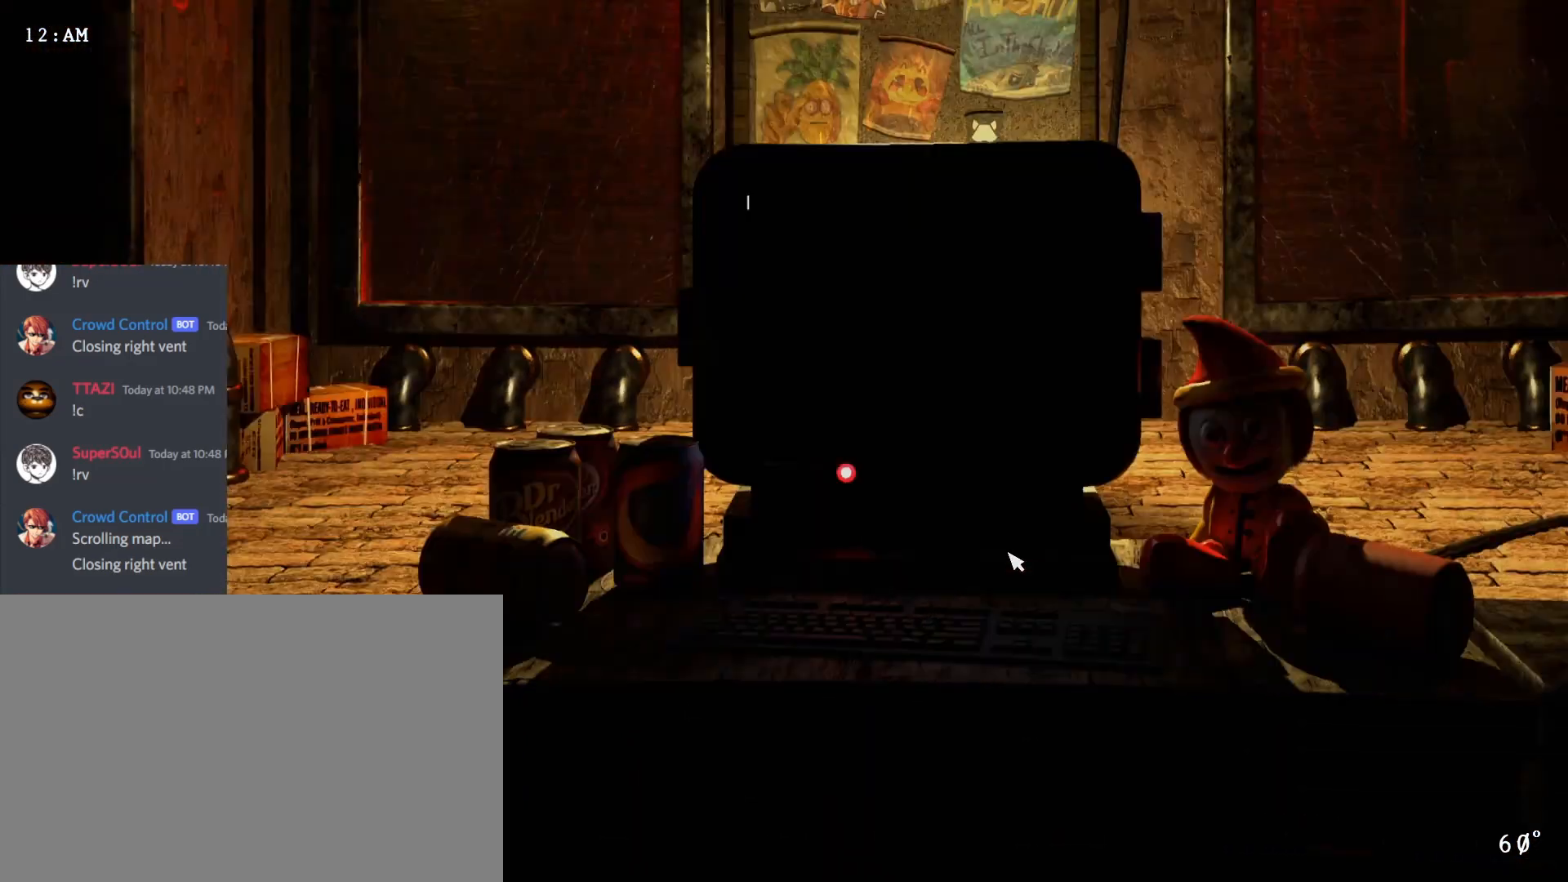
{"keys": [], "mouse": [], "events": []}
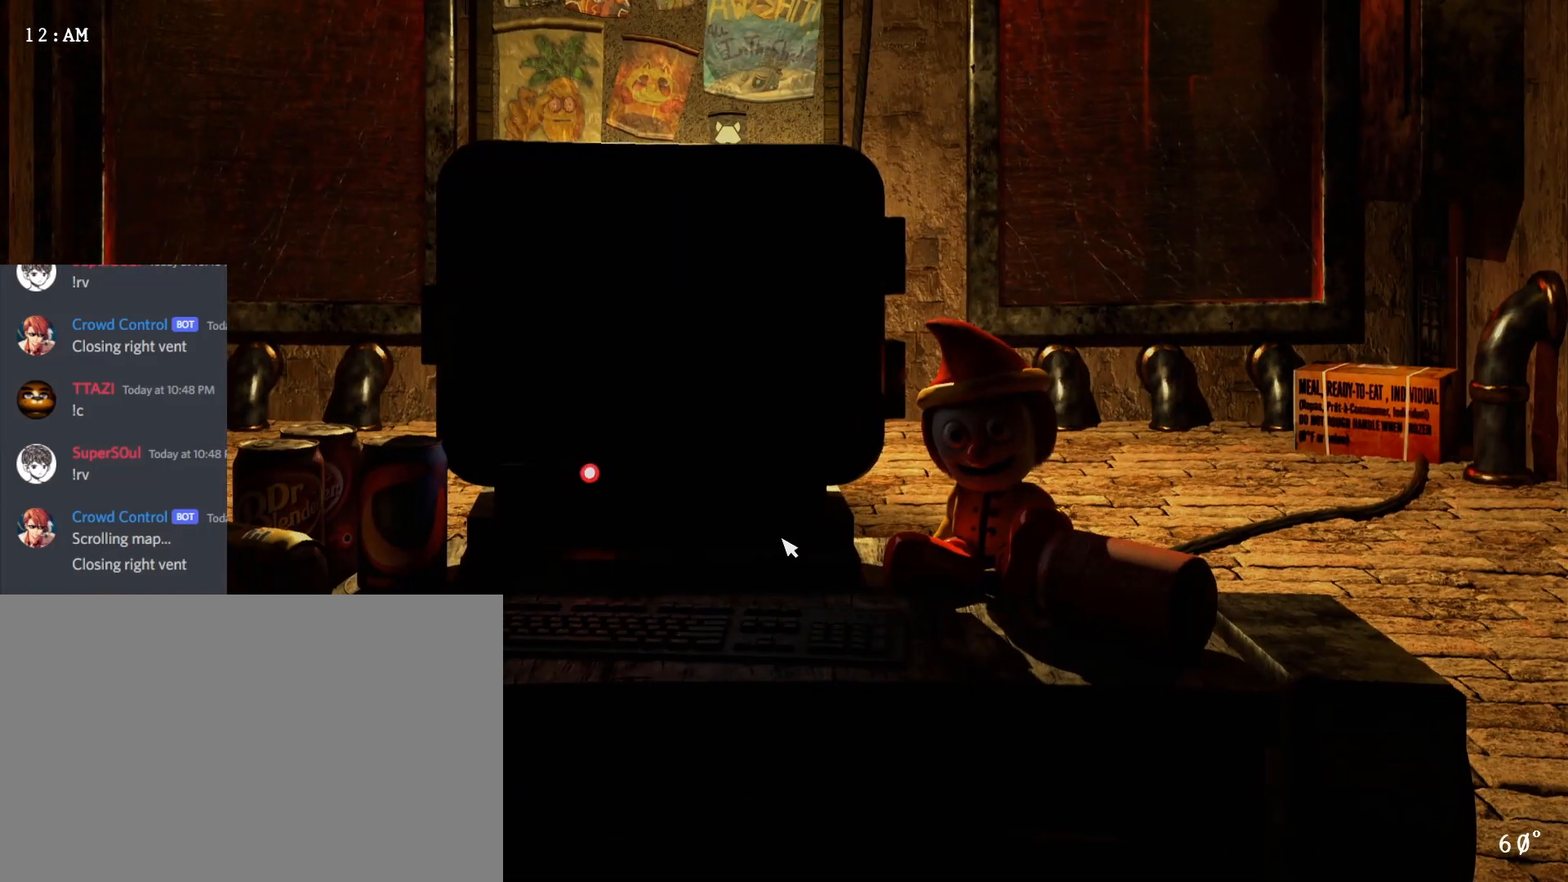
{"keys": [], "mouse": [], "events": []}
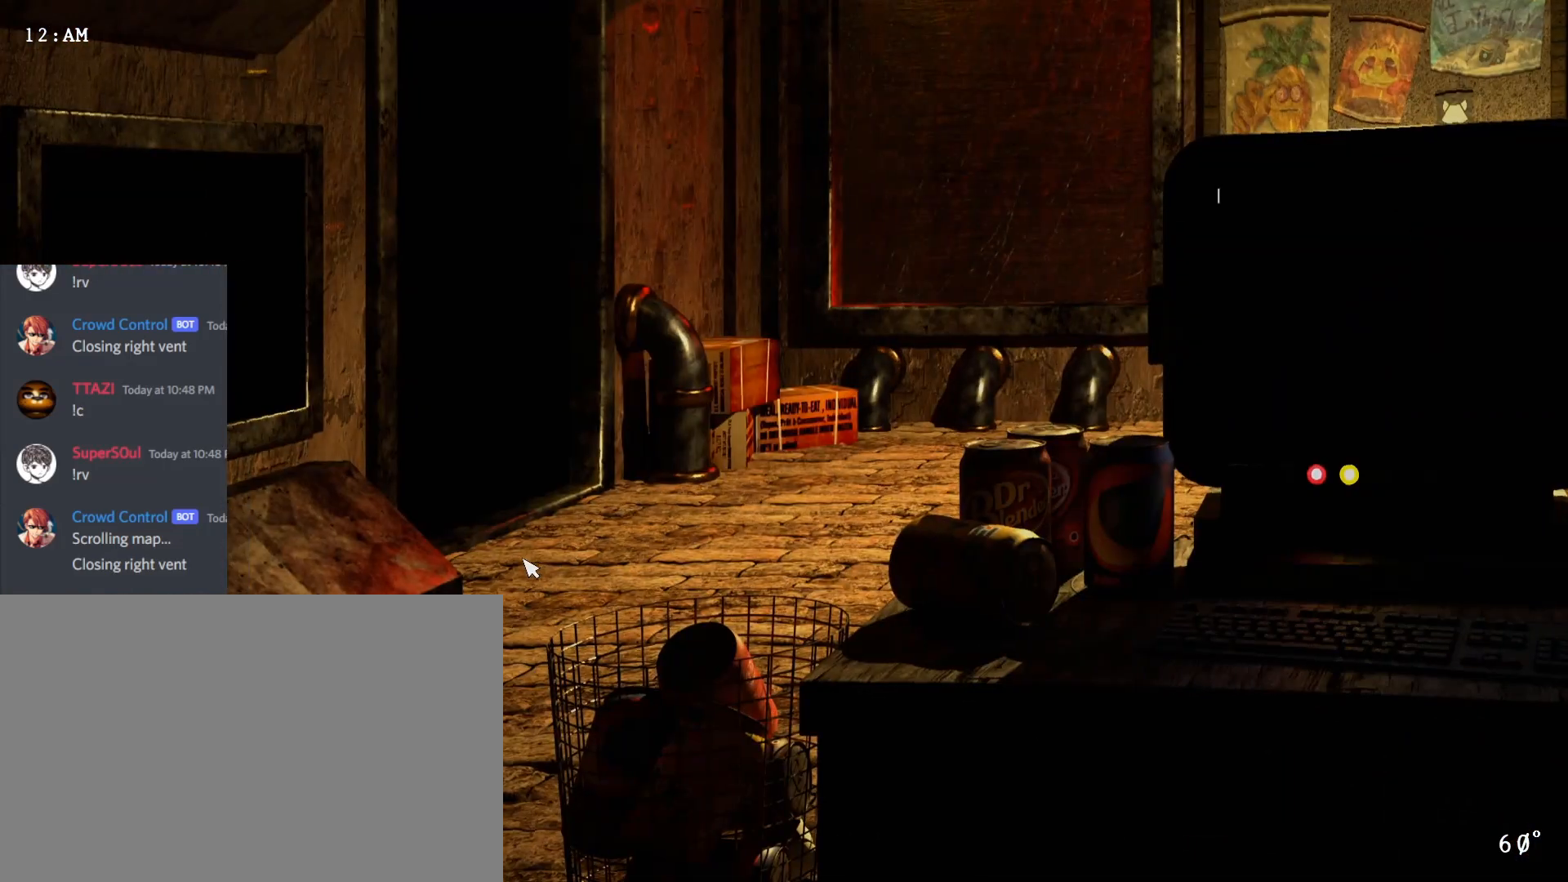
{"keys": [], "mouse": [], "events": []}
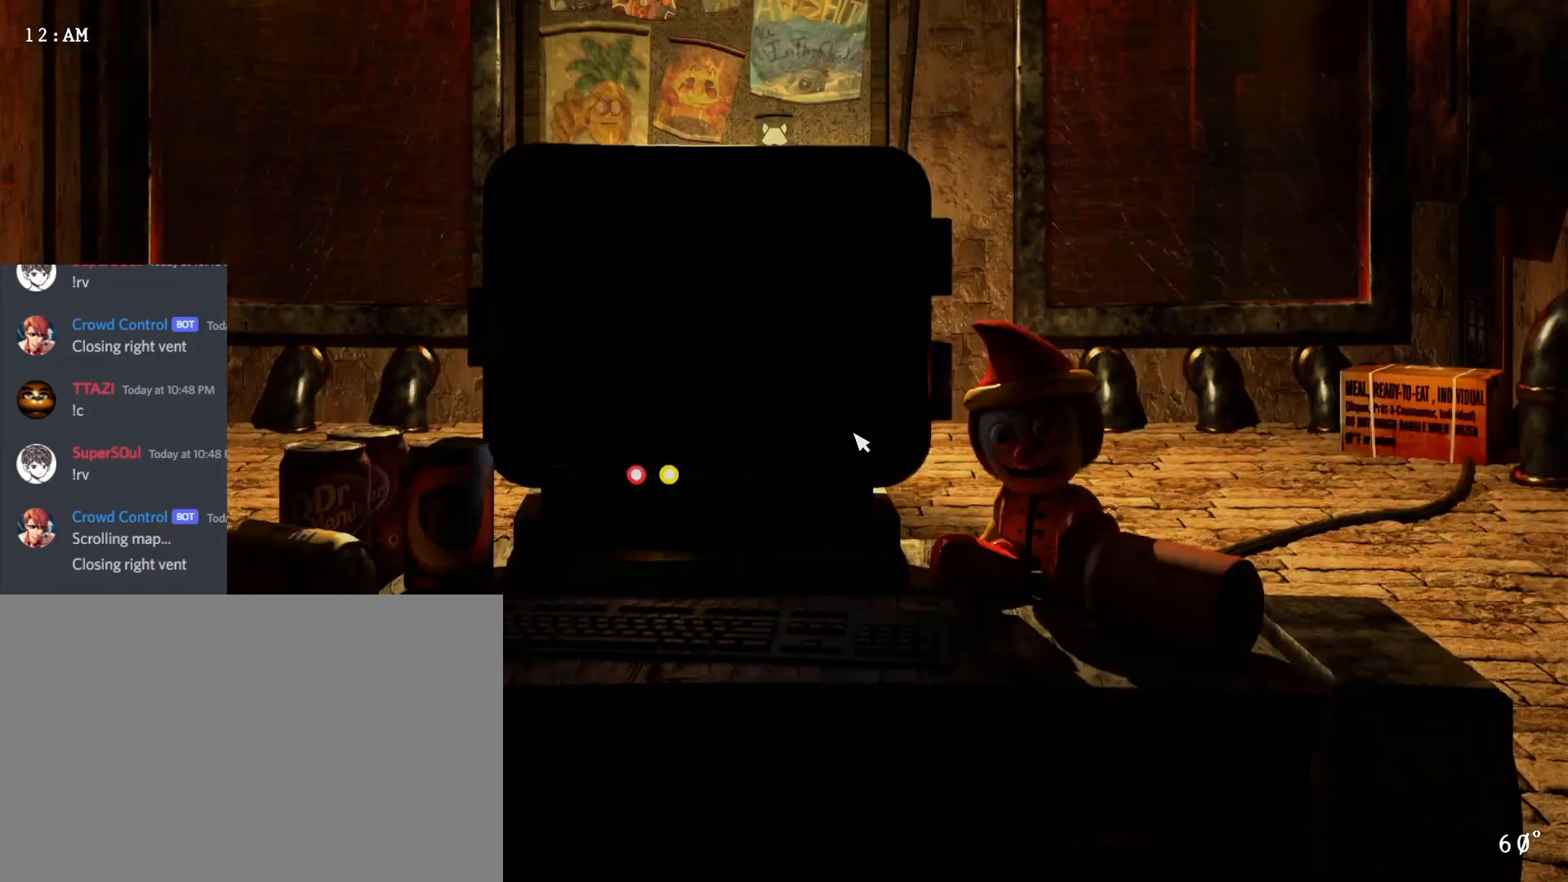
{"keys": [], "mouse": [], "events": []}
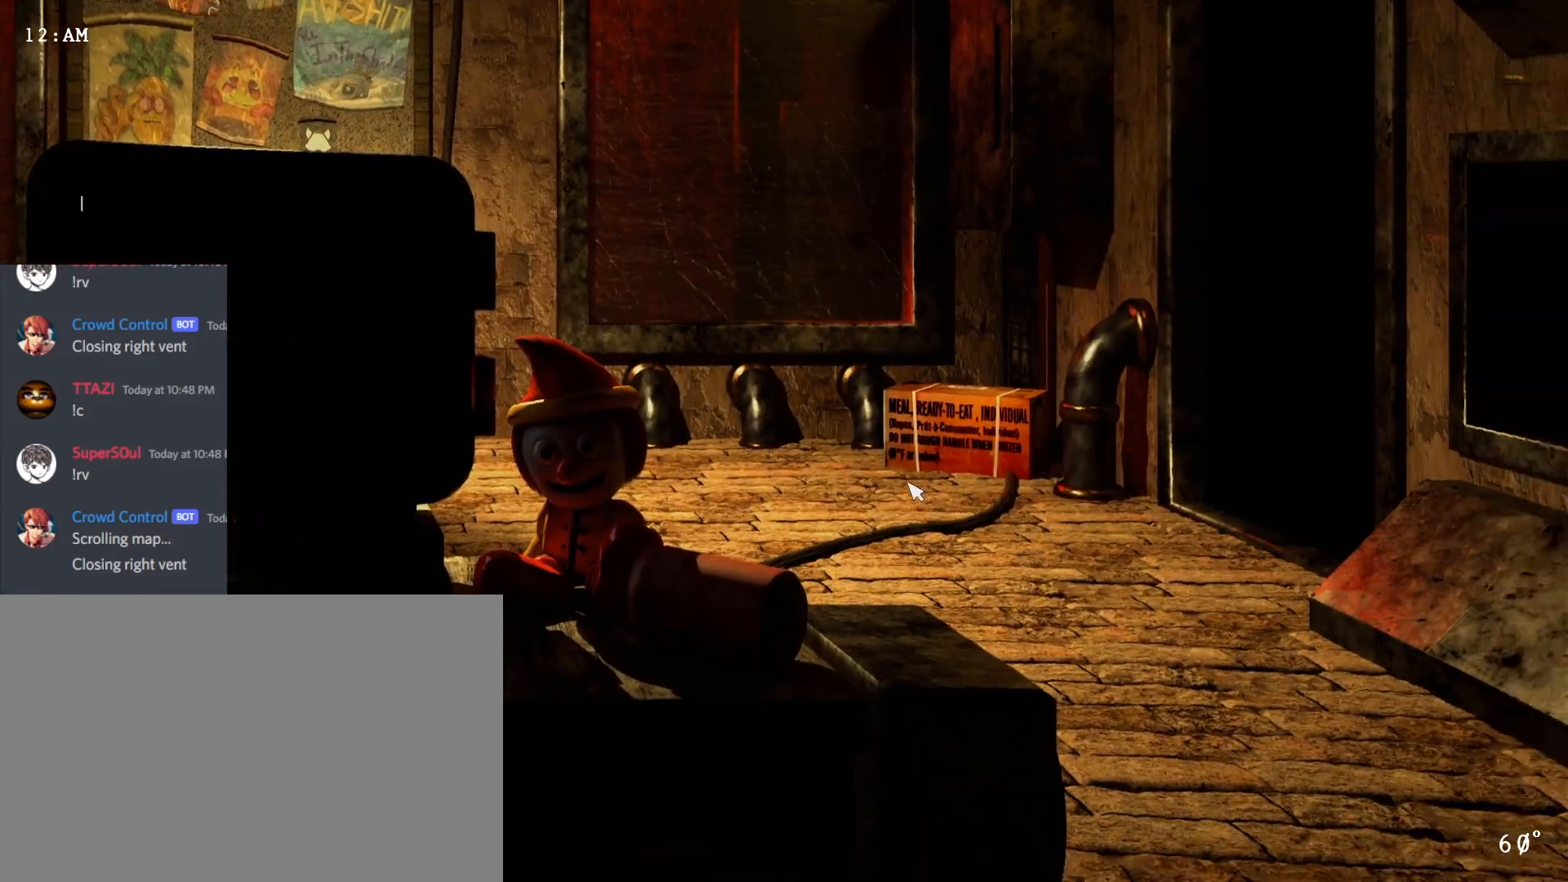
{"keys": [], "mouse": [], "events": []}
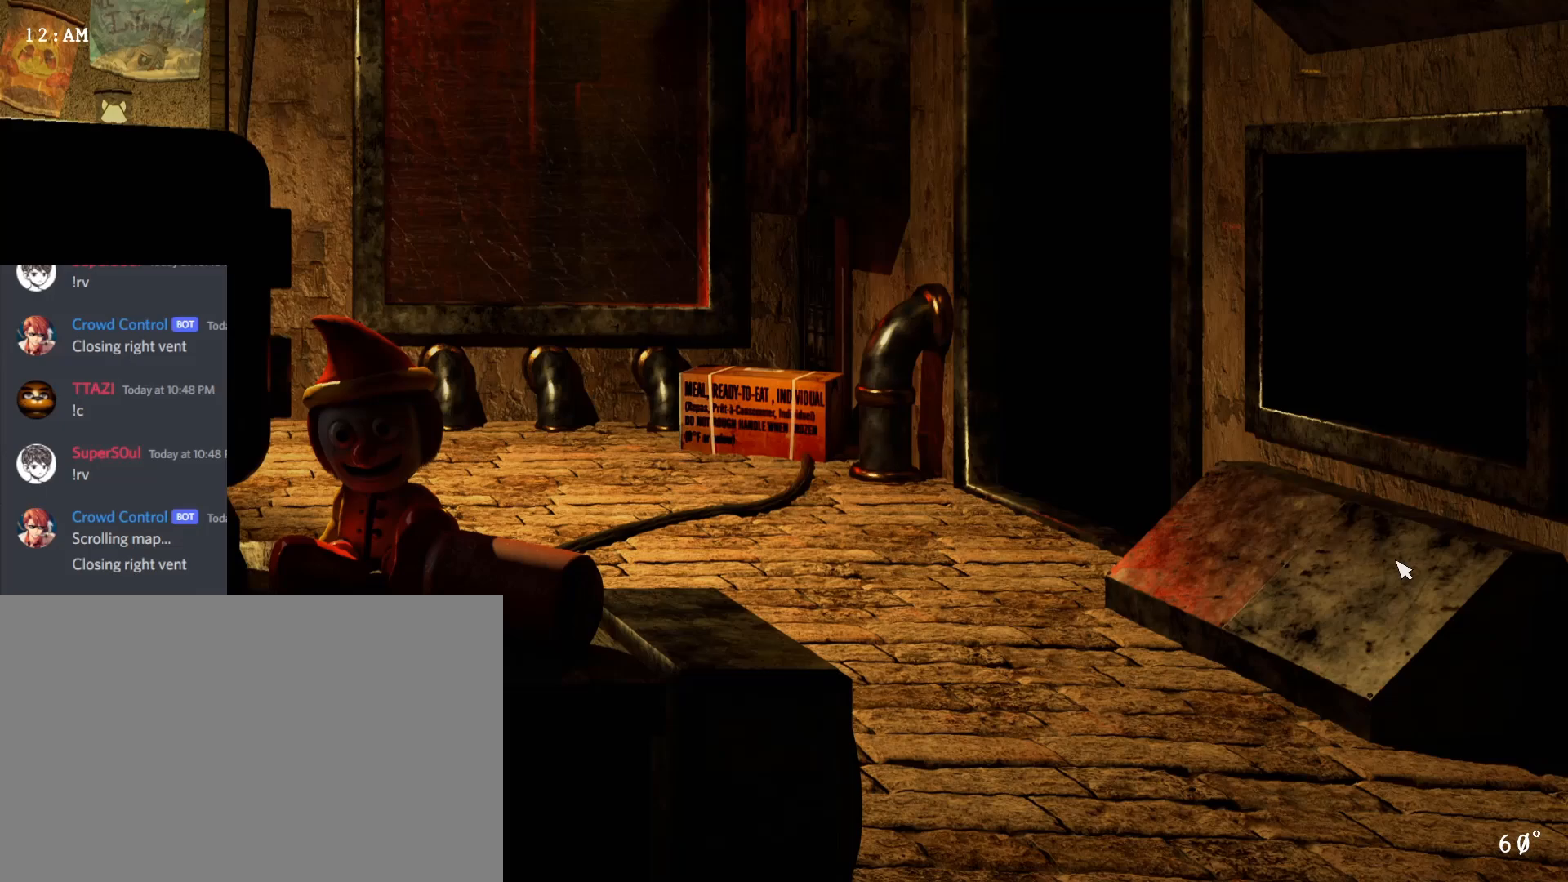
{"keys": [], "mouse": [], "events": []}
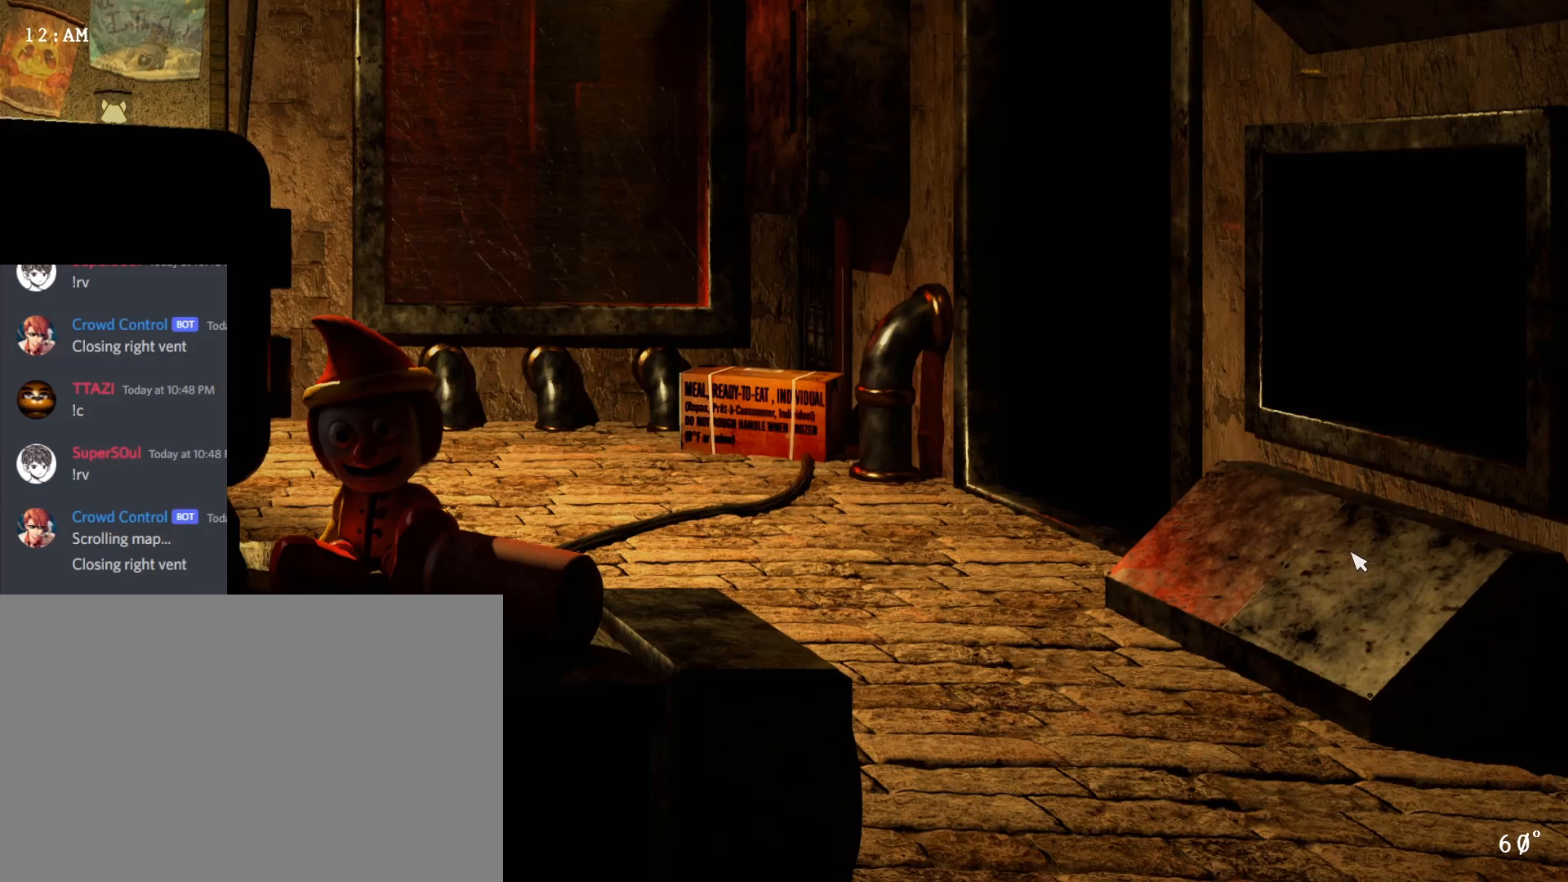
{"keys": [], "mouse": [], "events": []}
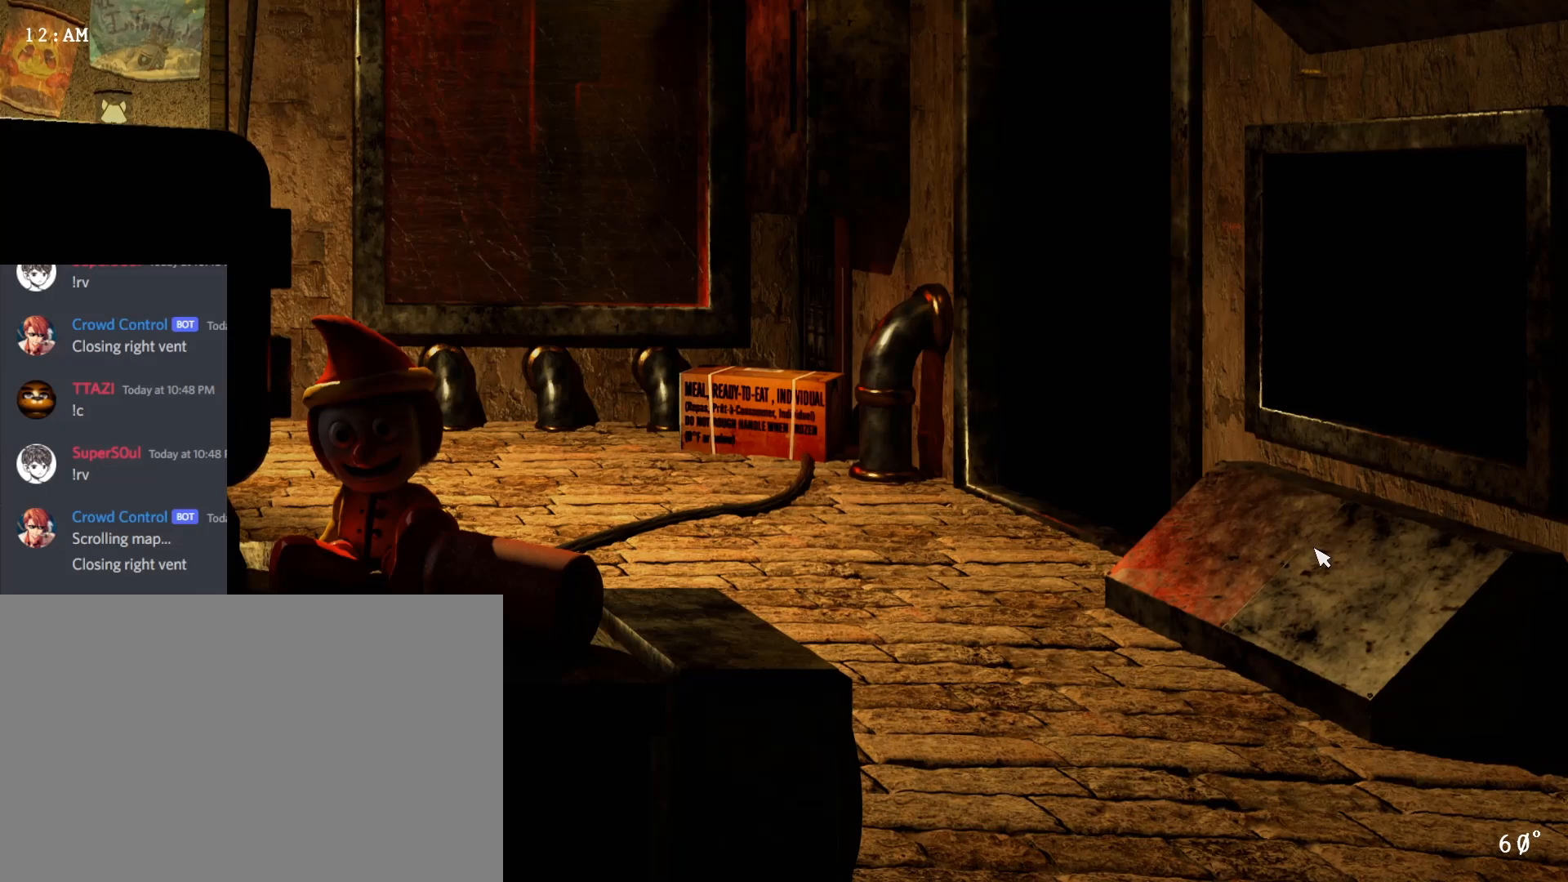
{"keys": [], "mouse": [], "events": []}
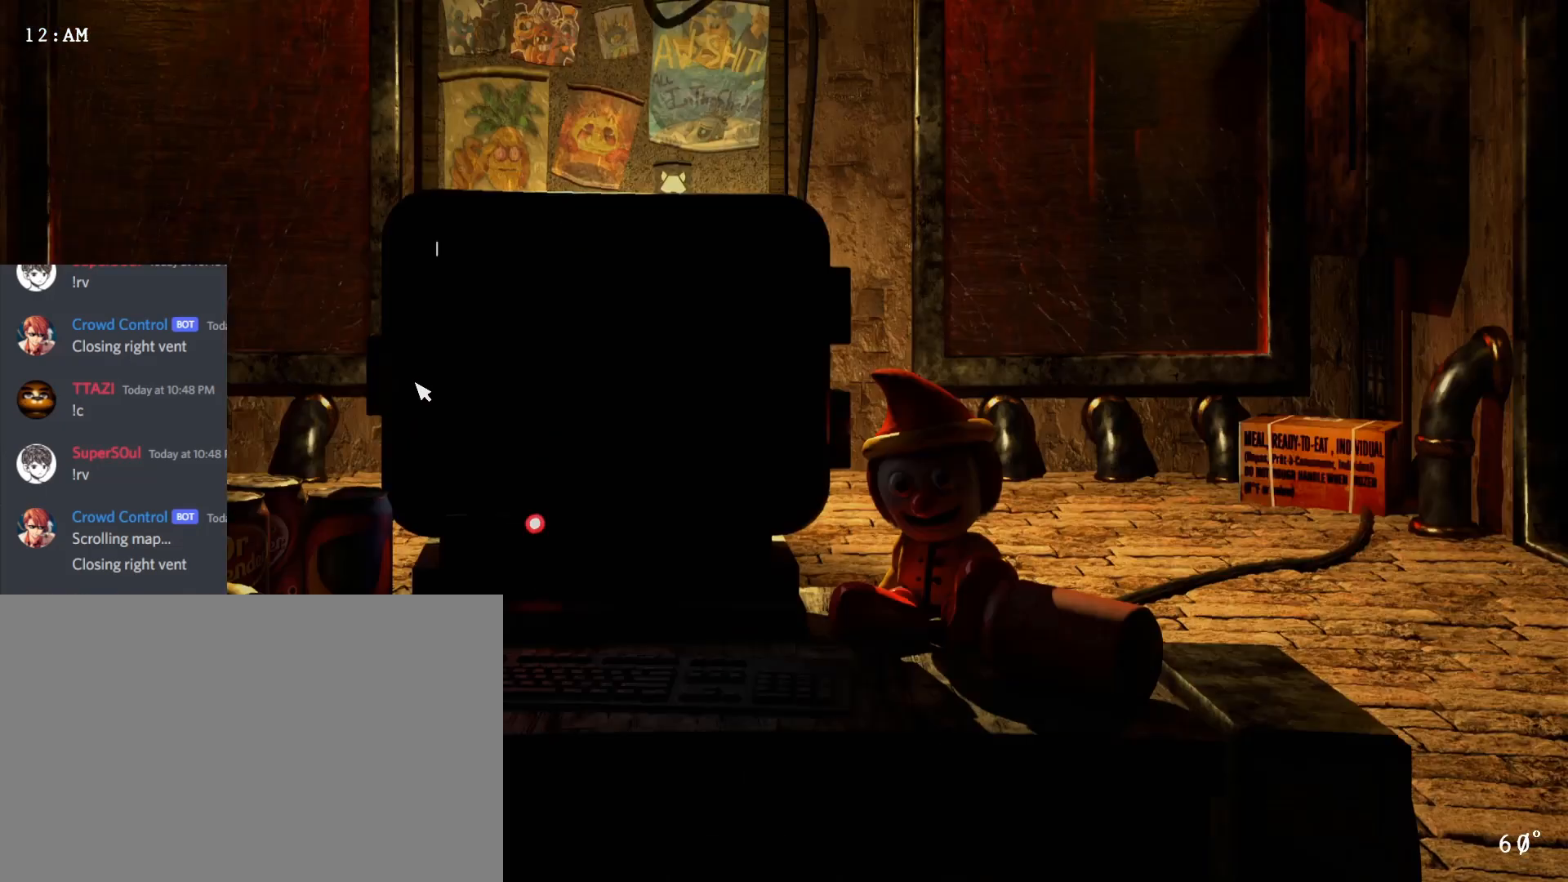
{"keys": ["w"], "mouse": []}
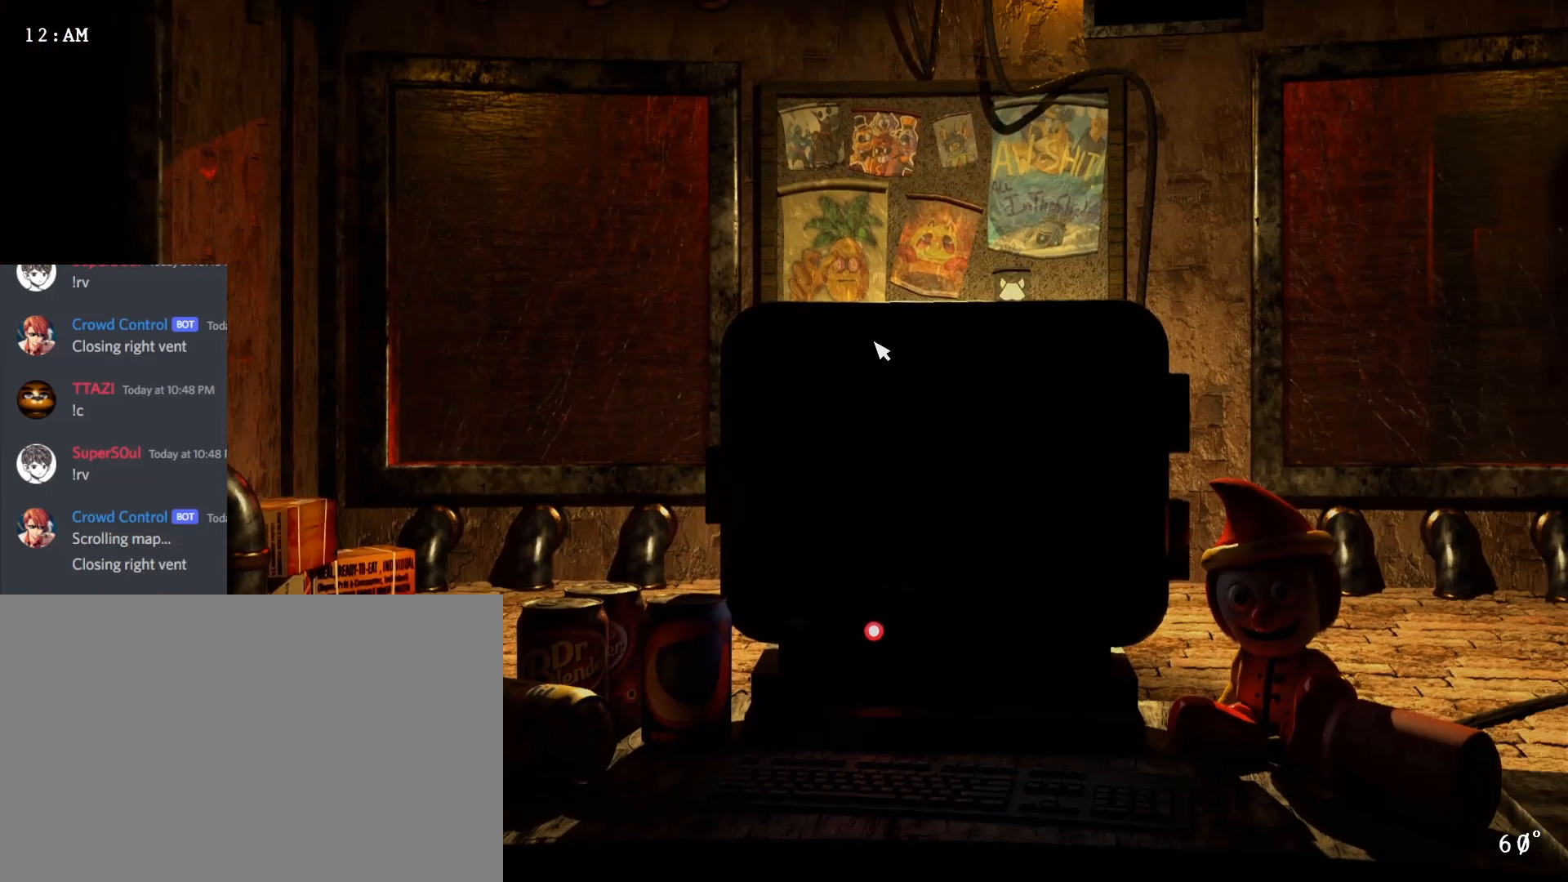
{"keys": [], "mouse": [], "events": [[67, "w", "up"]]}
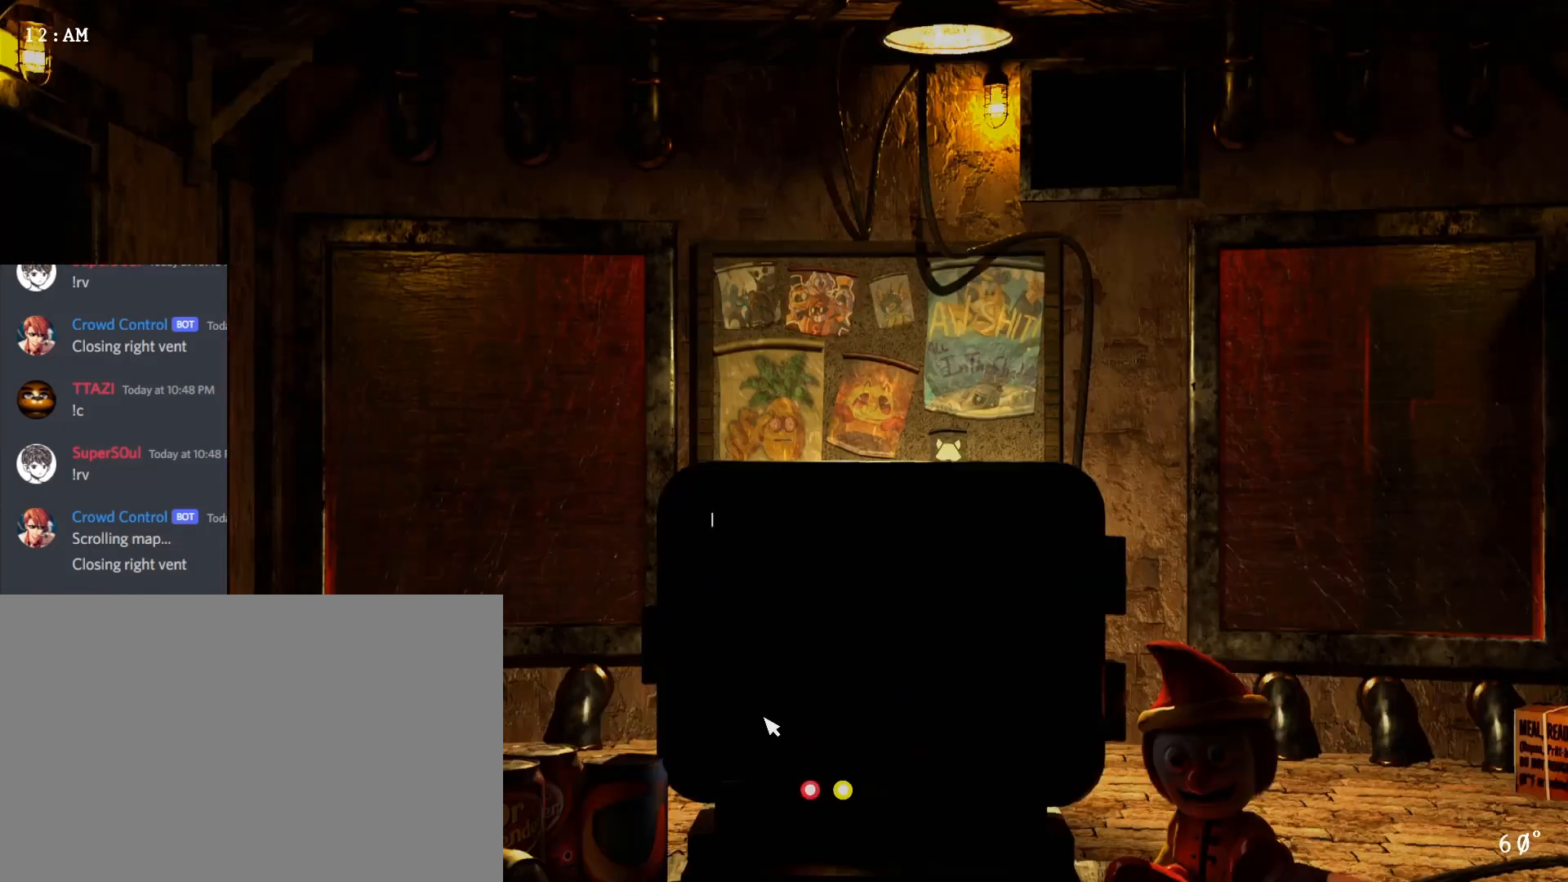
{"keys": [], "mouse": [], "events": [[450, "mouse_left", "down"], [500, "mouse_left", "up"]]}
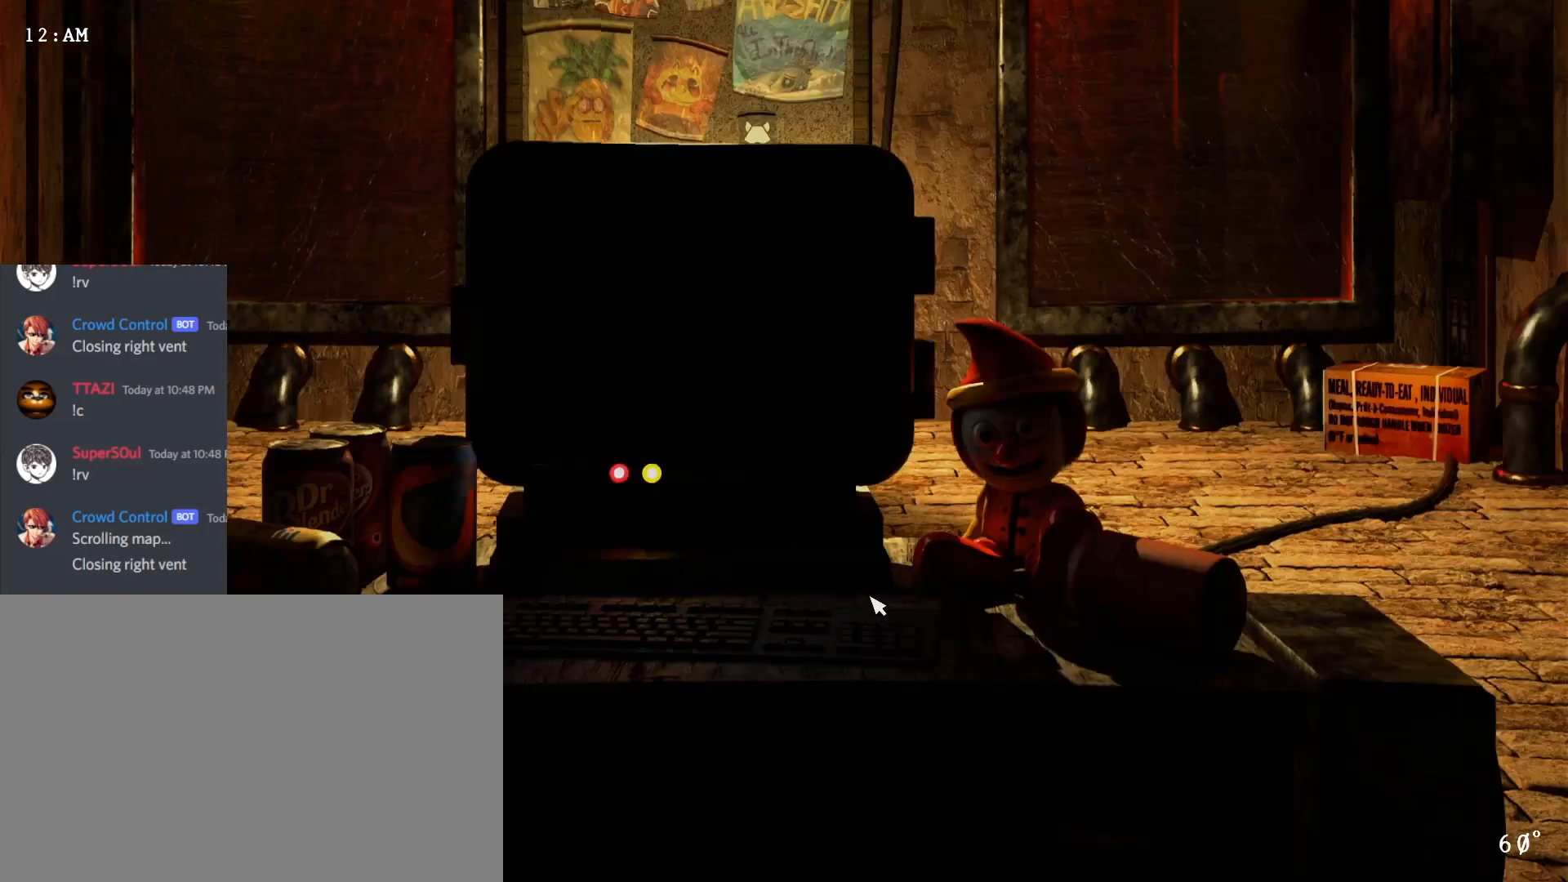
{"keys": [], "mouse": ["left"], "events": [[300, "mouse_left", "down"], [367, "mouse_left", "up"], [467, "mouse_left", "down"]]}
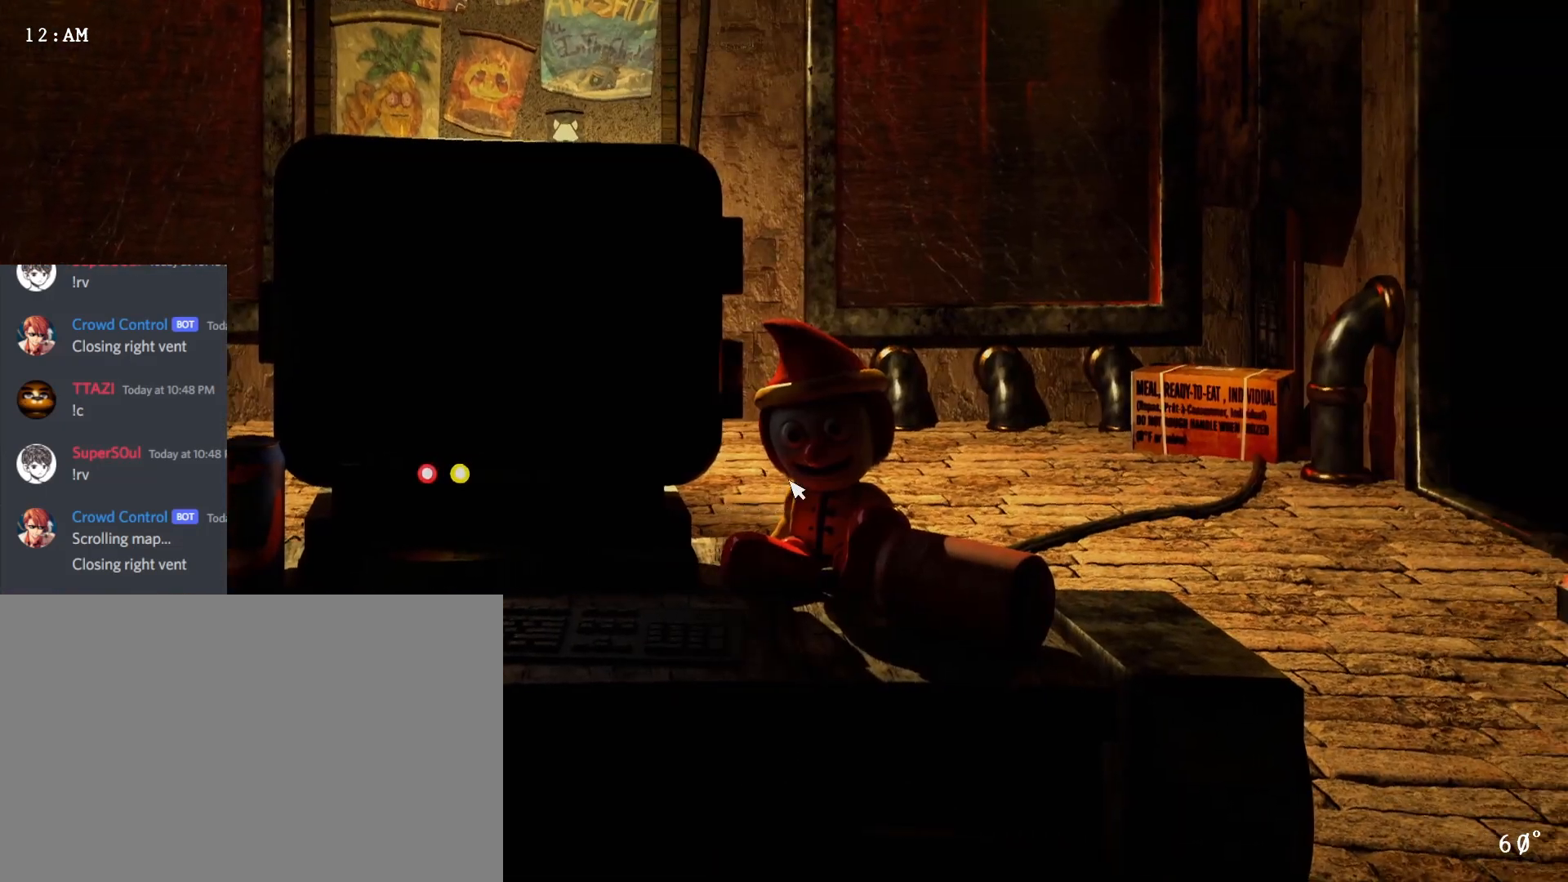
{"keys": [], "mouse": ["left"], "events": [[50, "mouse_left", "up"], [150, "mouse_left", "down"], [217, "mouse_left", "up"], [300, "mouse_left", "down"], [367, "mouse_left", "up"], [450, "mouse_left", "down"]]}
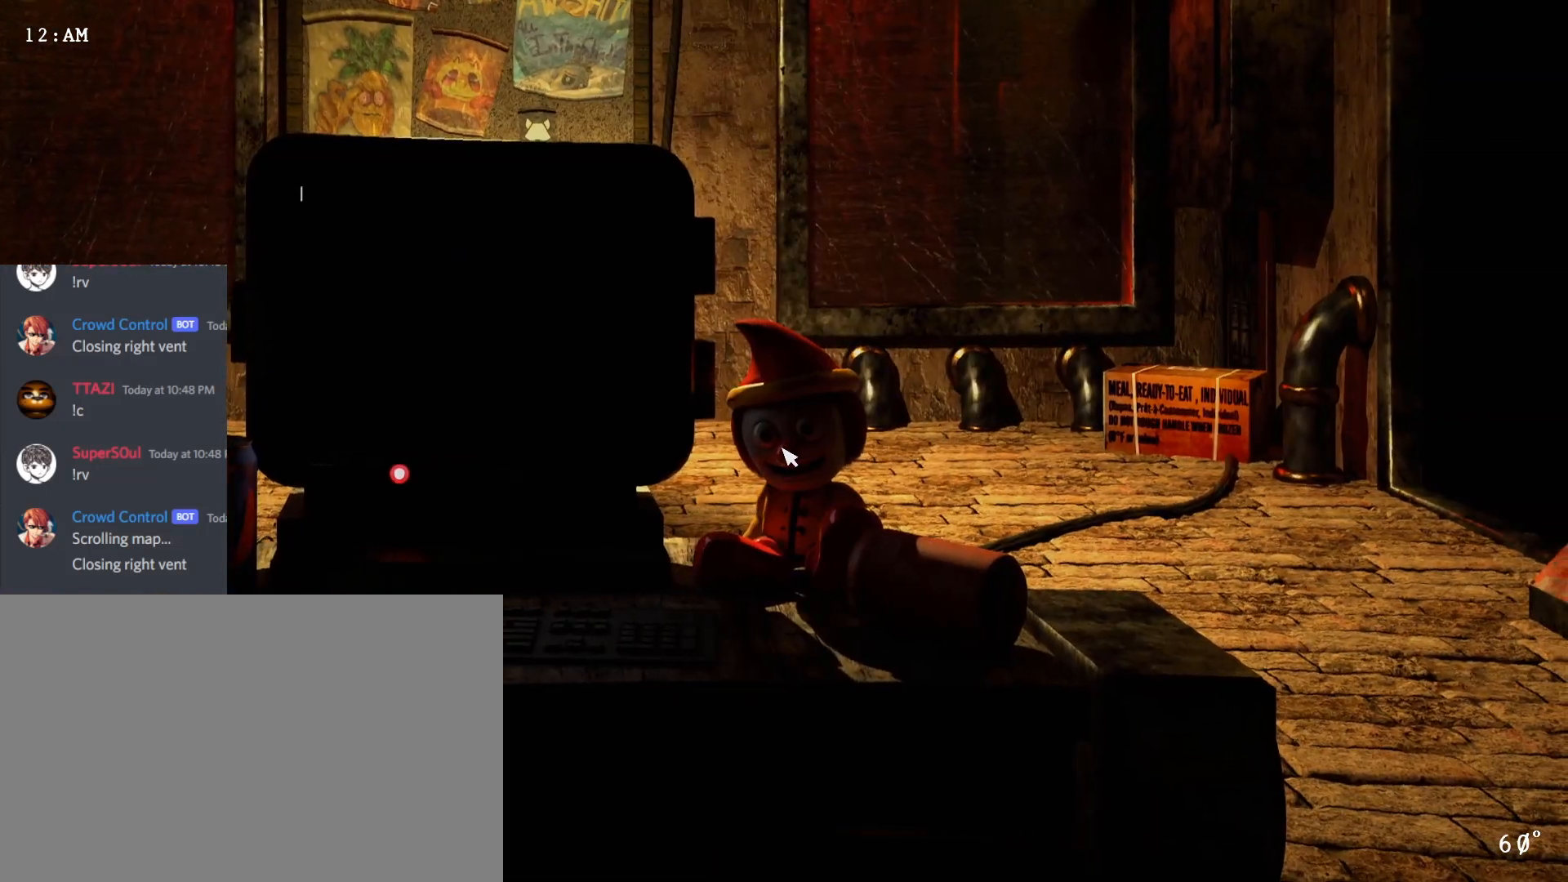
{"keys": [], "mouse": [], "events": [[33, "mouse_left", "up"], [133, "mouse_left", "down"], [217, "mouse_left", "up"], [317, "mouse_left", "down"], [400, "mouse_left", "up"]]}
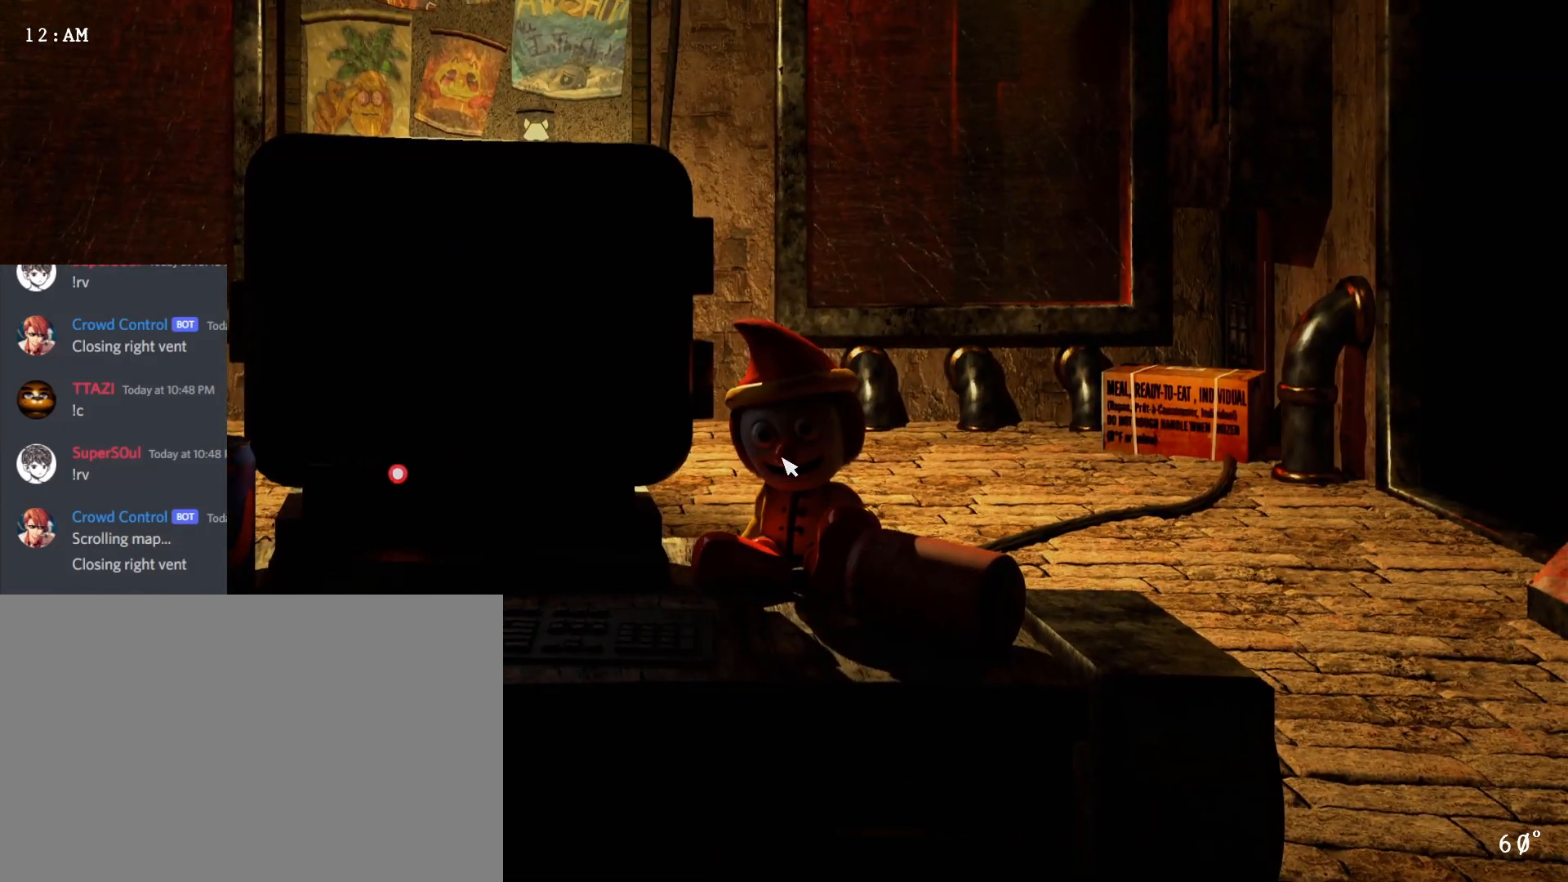
{"keys": [], "mouse": [], "events": [[33, "mouse_left", "down"], [133, "mouse_left", "up"]]}
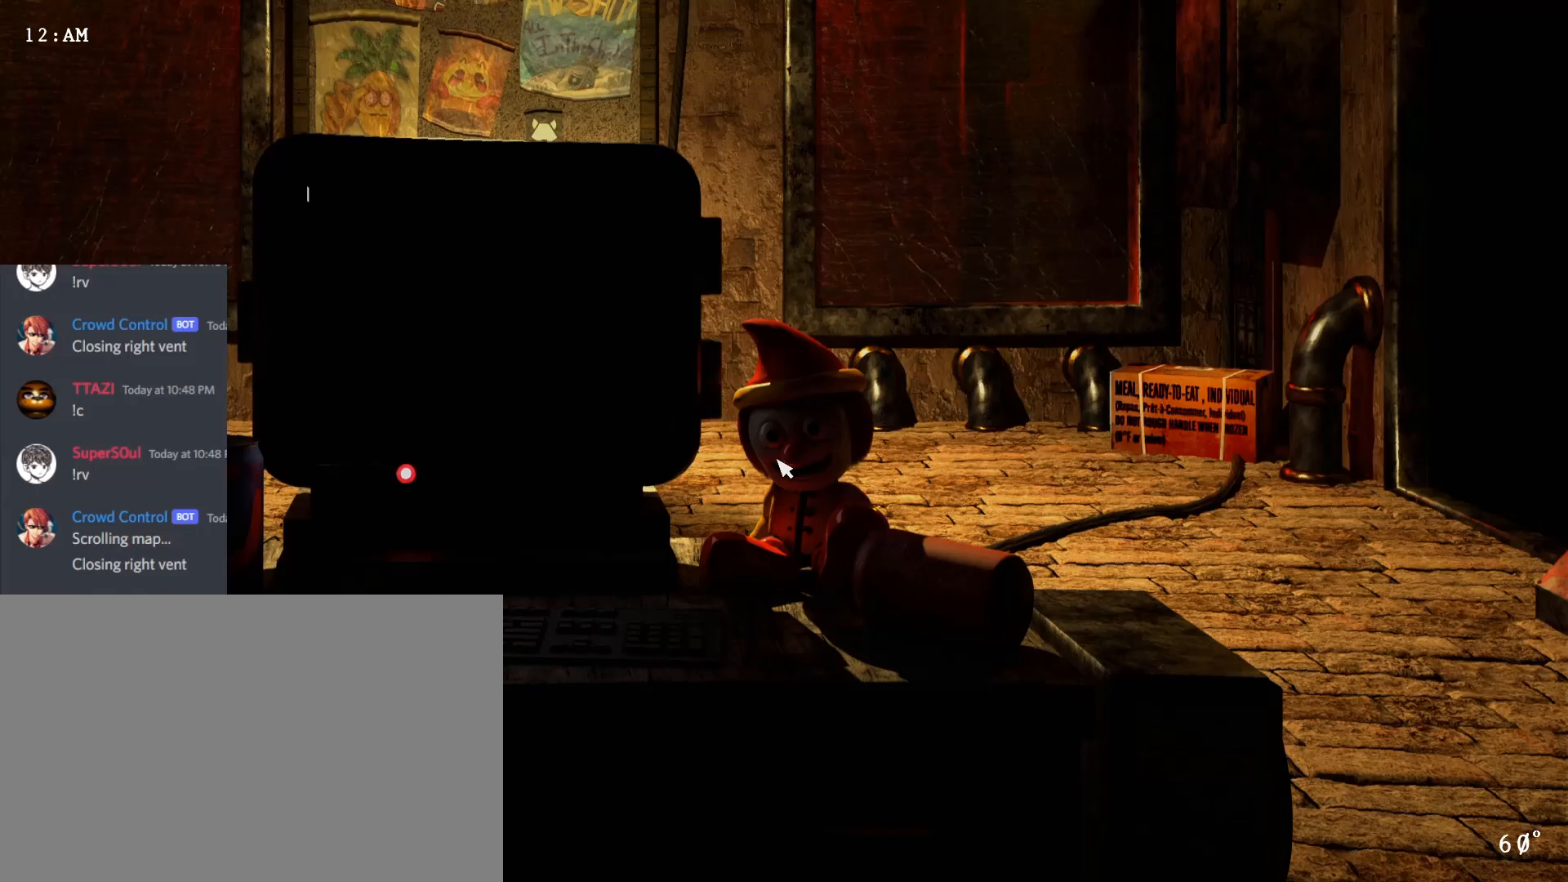
{"keys": [], "mouse": [], "events": []}
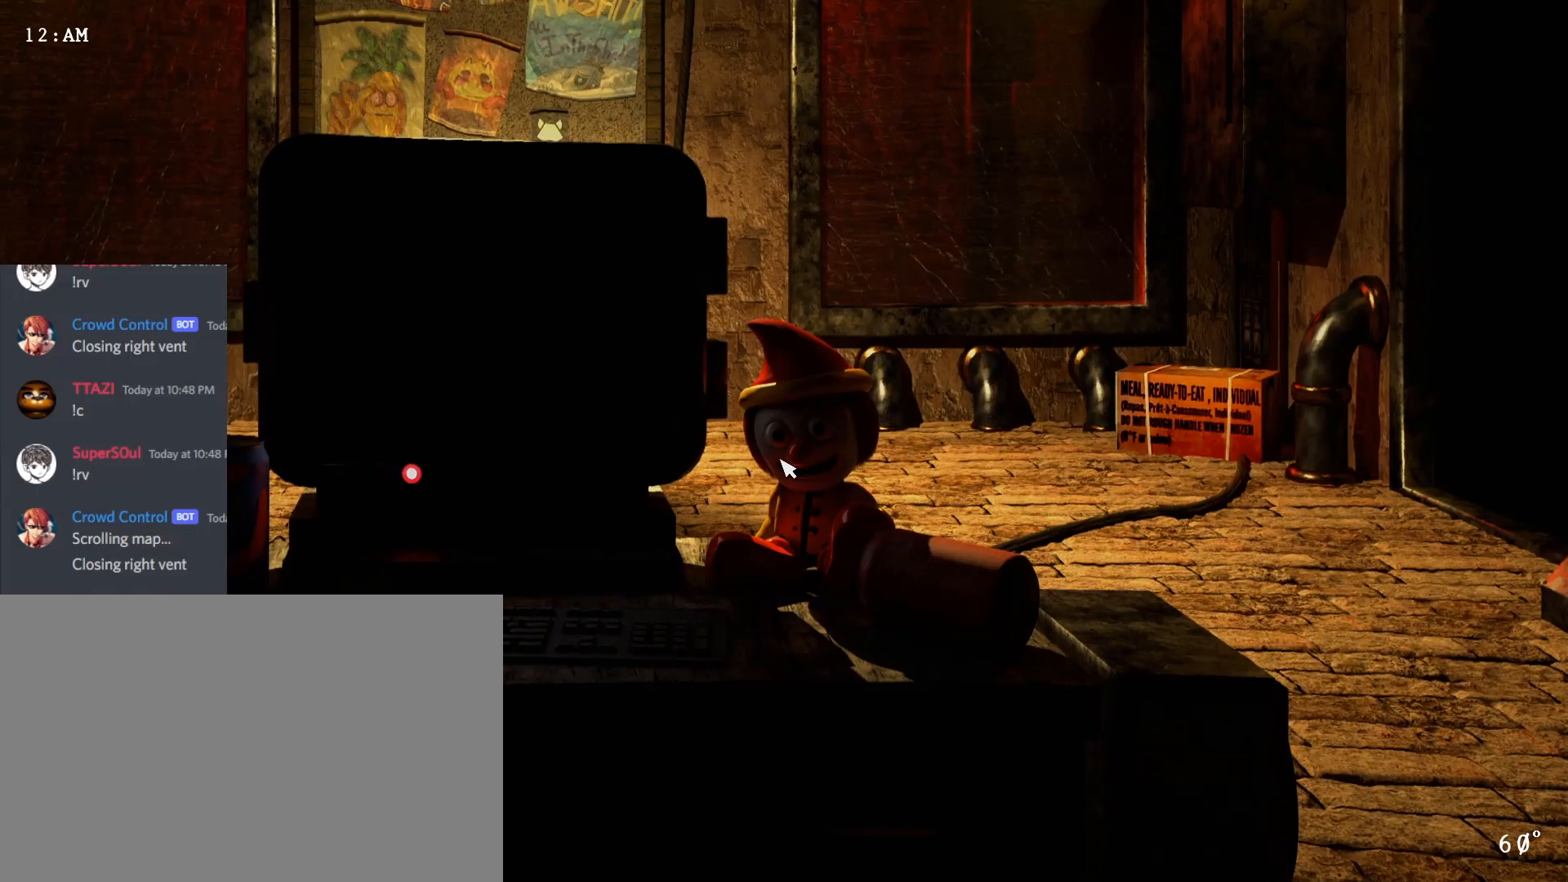
{"keys": [], "mouse": [], "events": []}
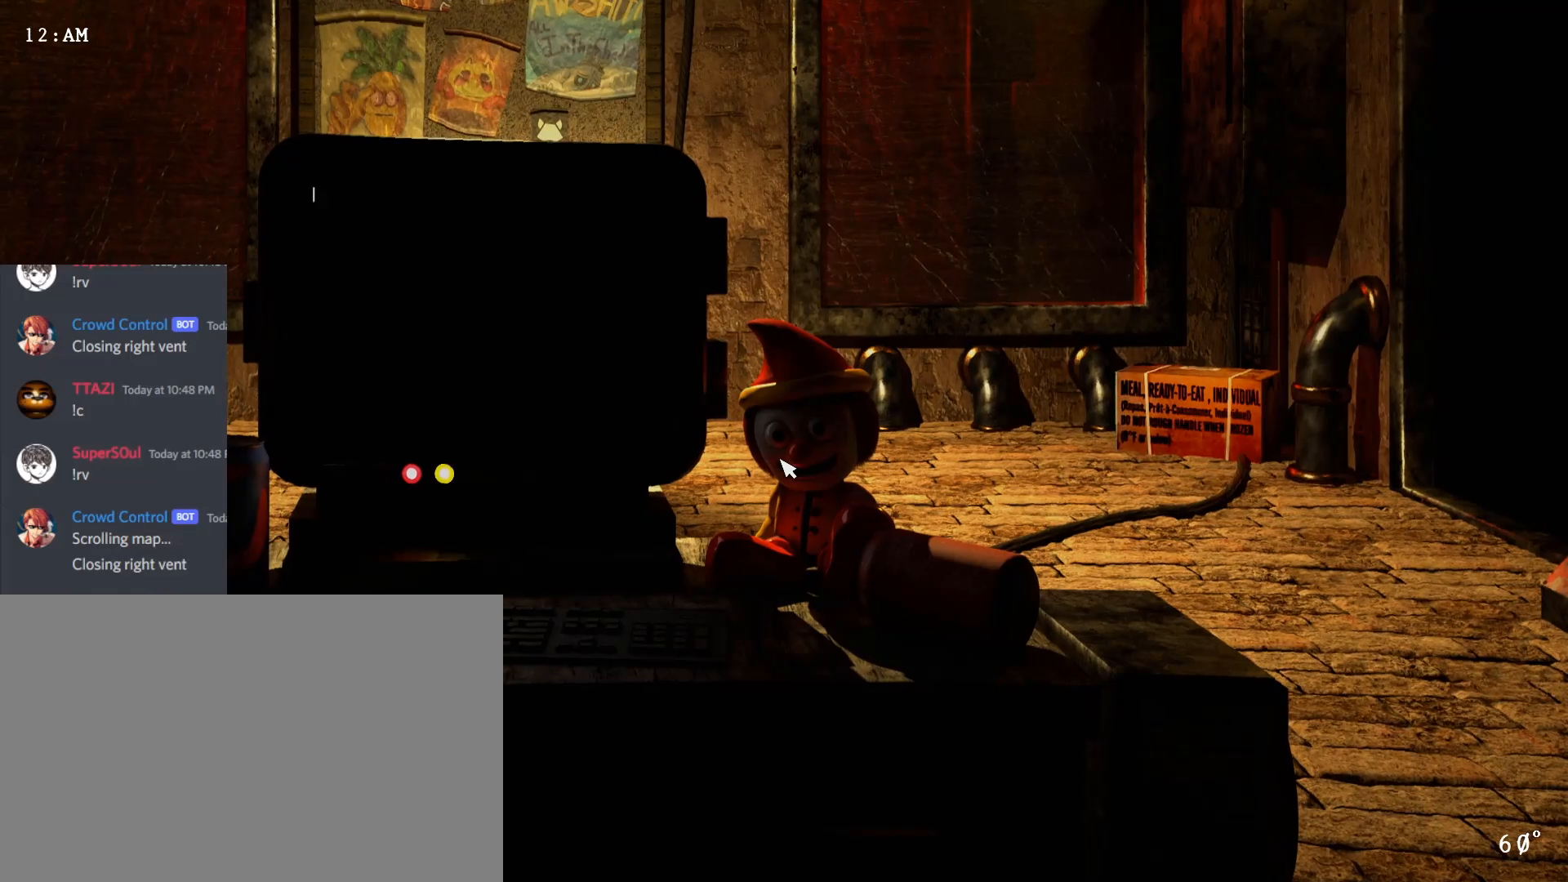
{"keys": [], "mouse": [], "events": []}
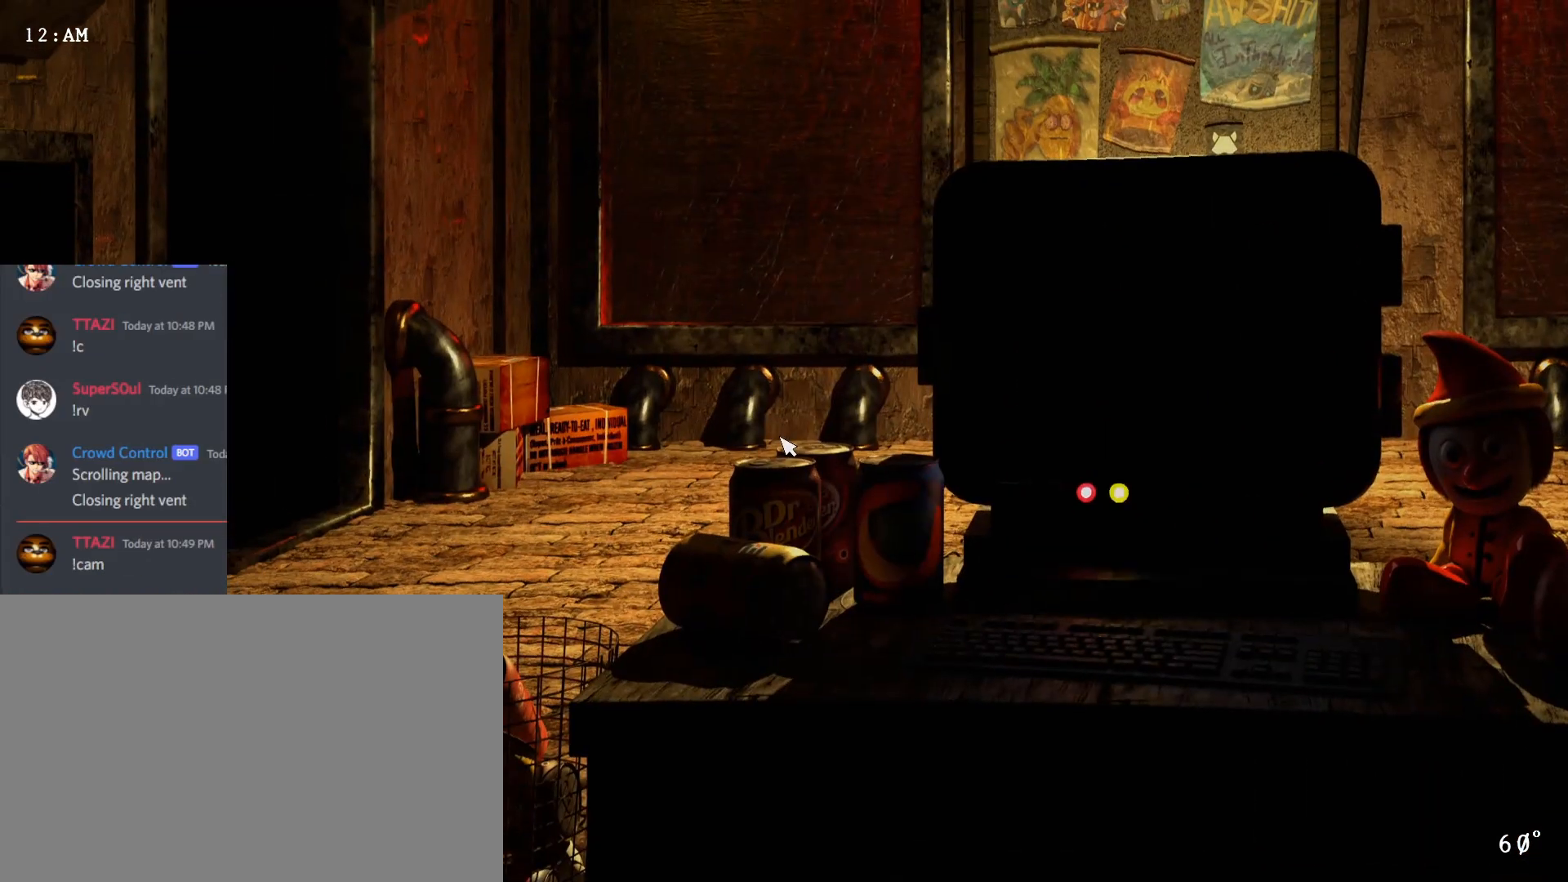
{"keys": [], "mouse": [], "events": [[50, "space", "down"], [150, "space", "up"]]}
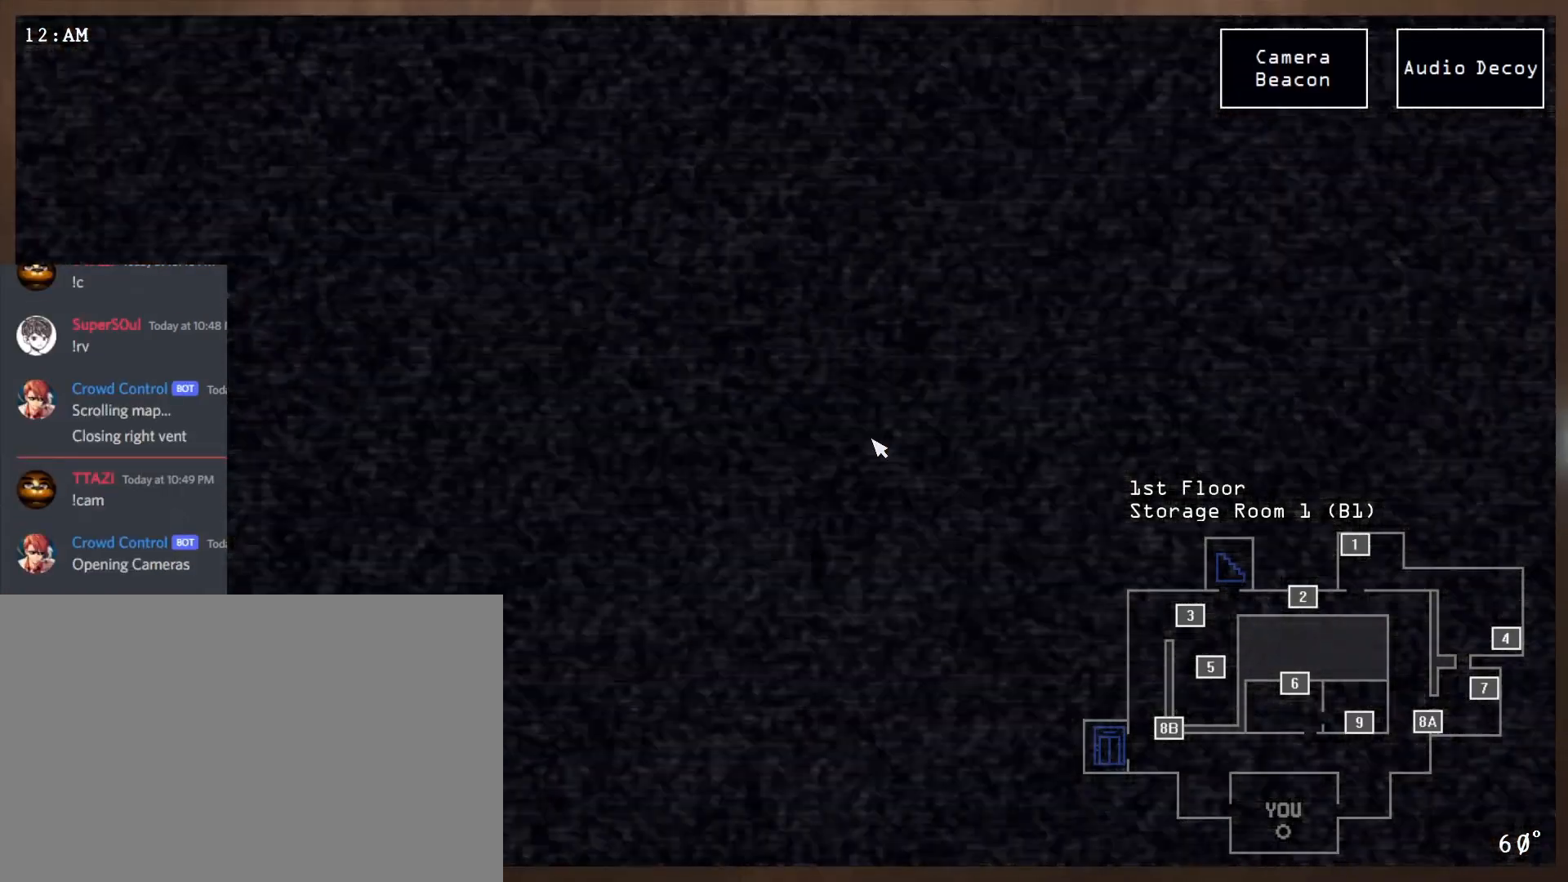
{"keys": [], "mouse": [], "events": []}
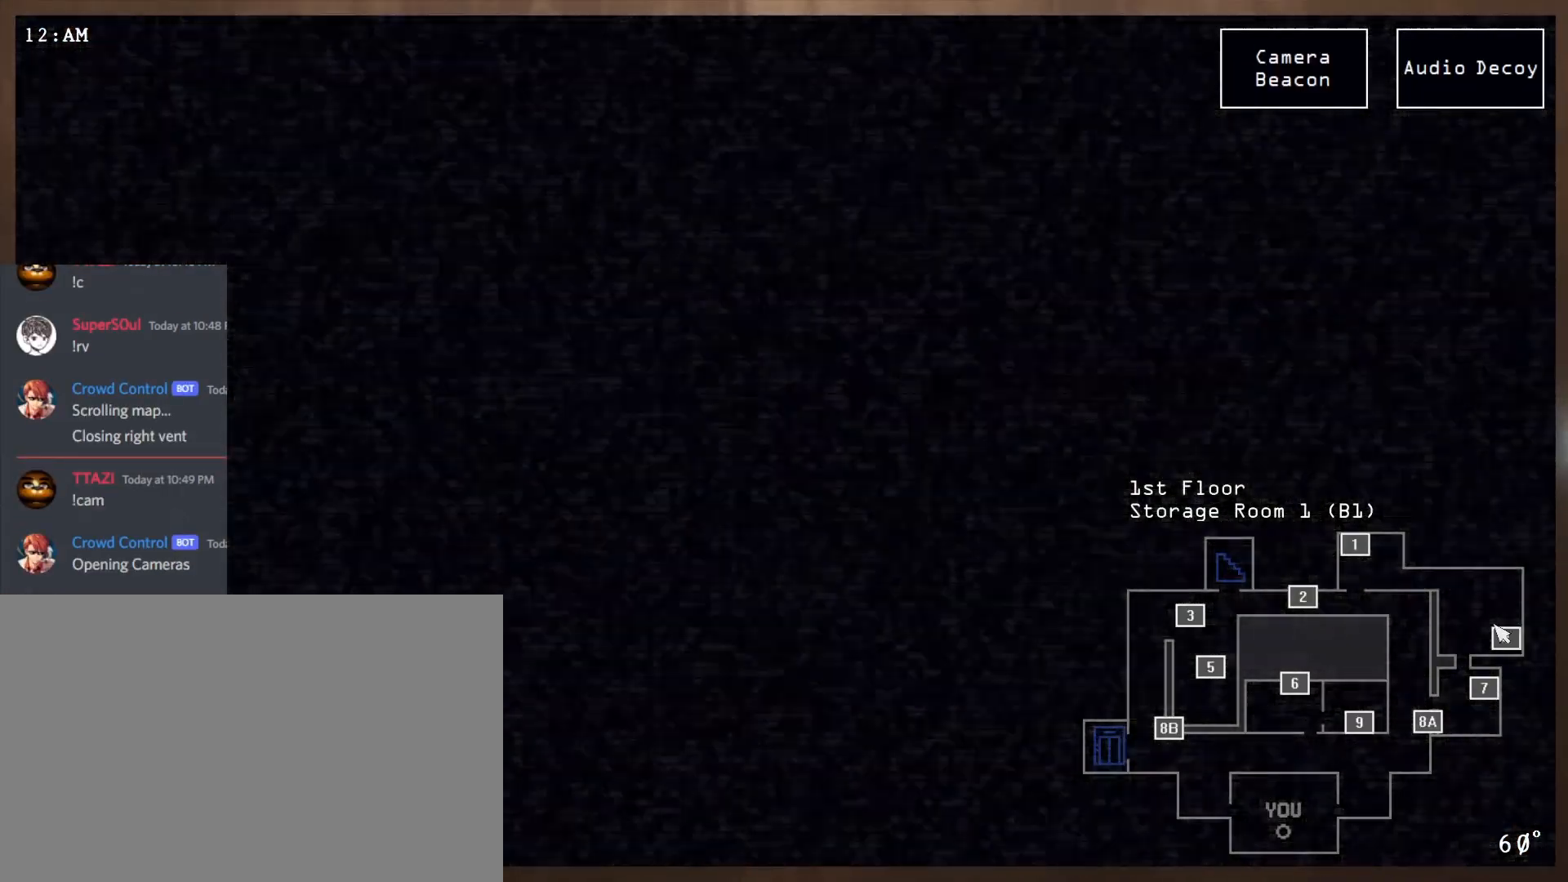
{"keys": [], "mouse": [], "events": [[17, "mouse_left", "down"], [117, "mouse_left", "up"], [217, "mouse_left", "down"], [317, "mouse_left", "up"]]}
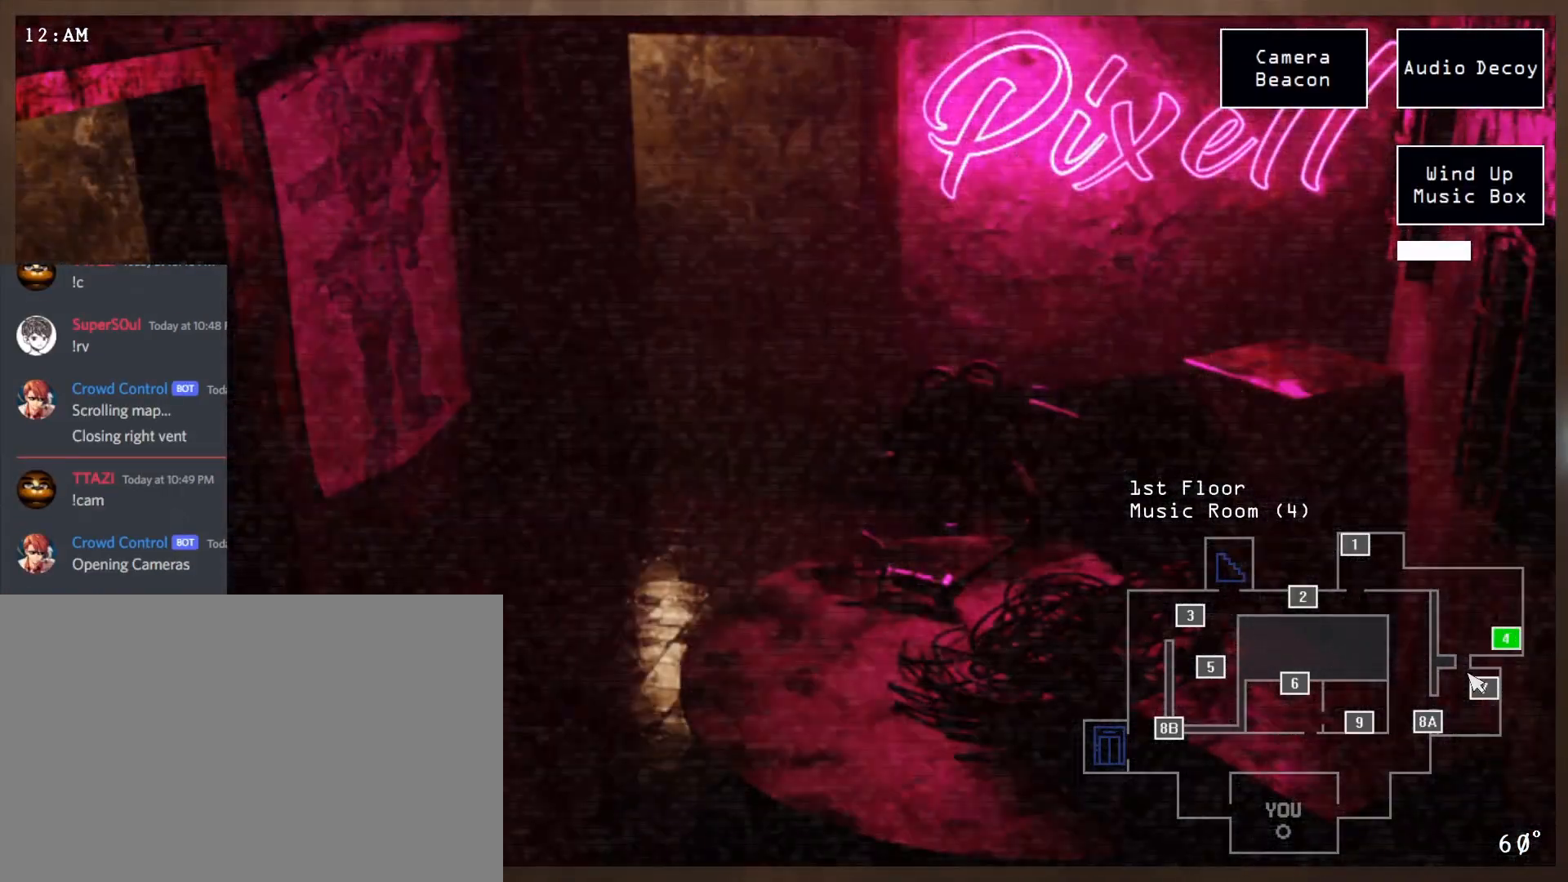
{"keys": [], "mouse": [], "events": []}
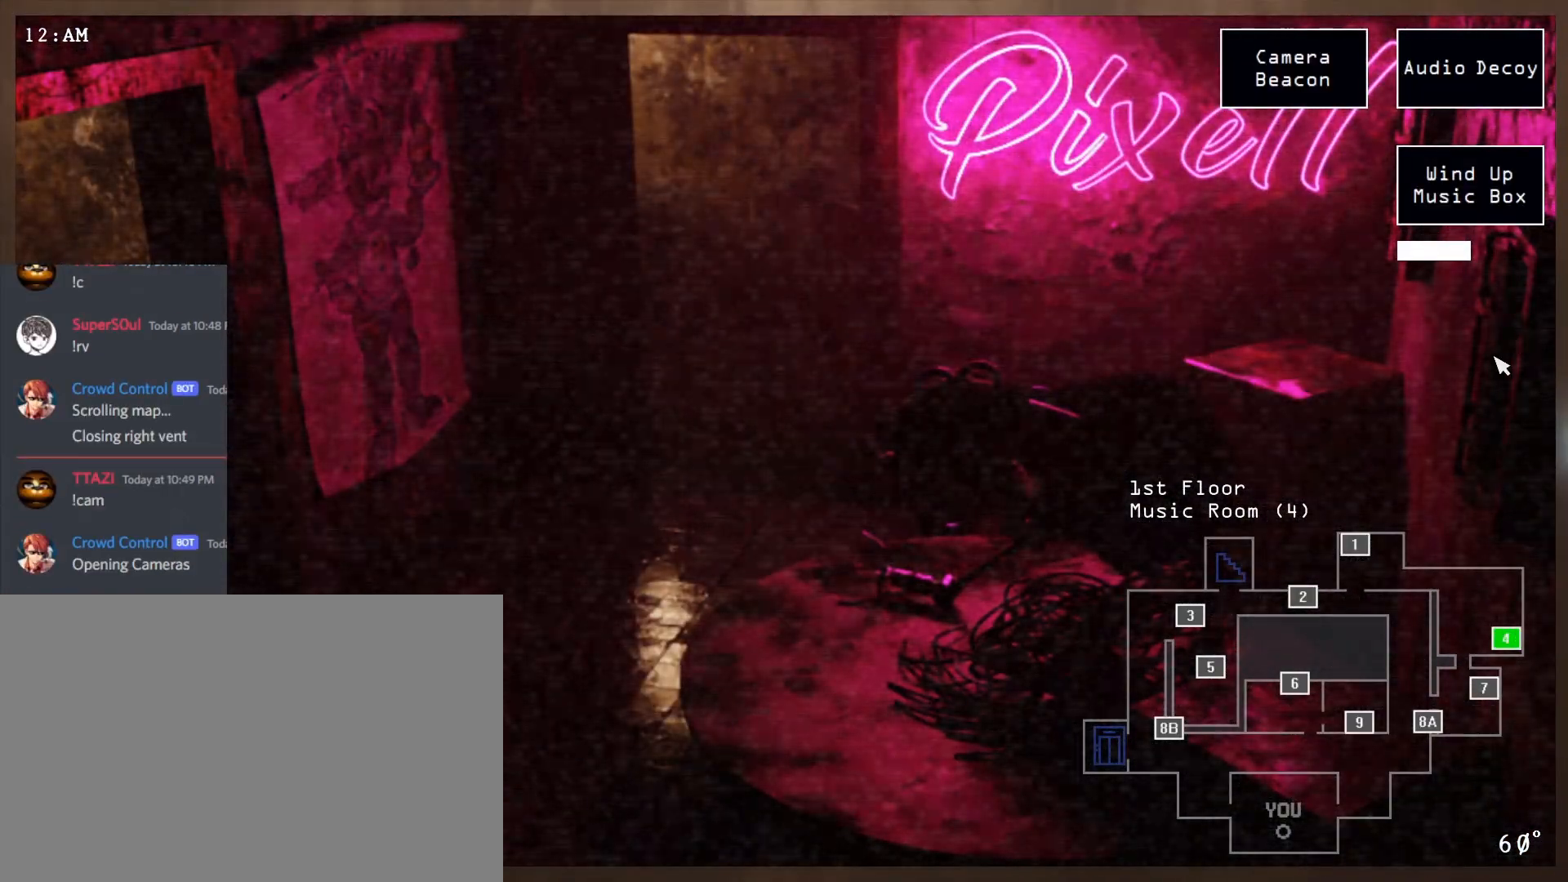
{"keys": [], "mouse": [], "events": []}
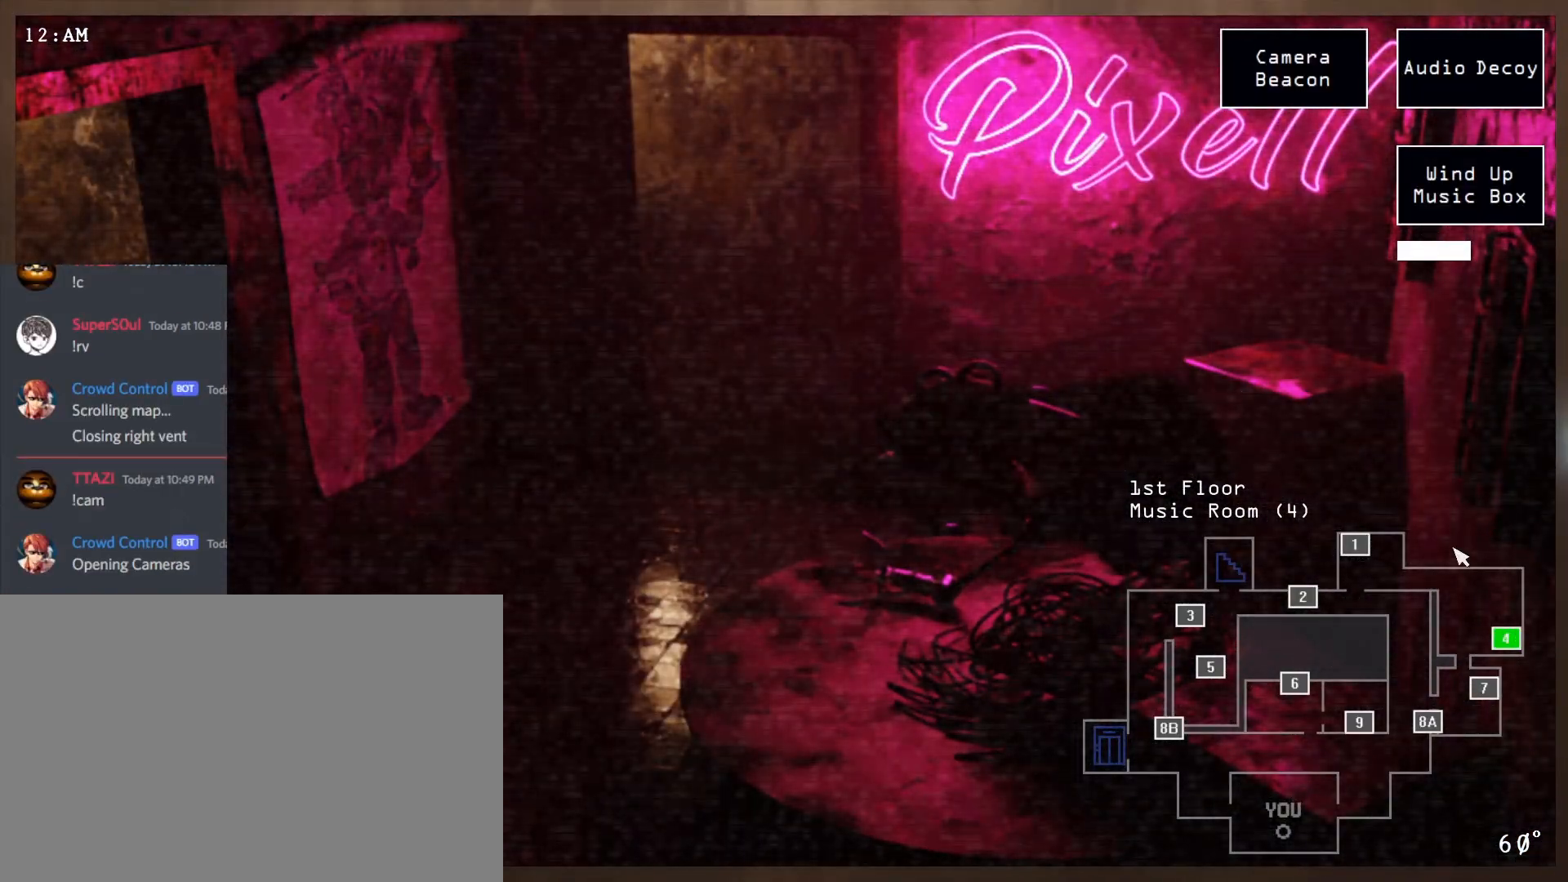
{"keys": [], "mouse": [], "events": []}
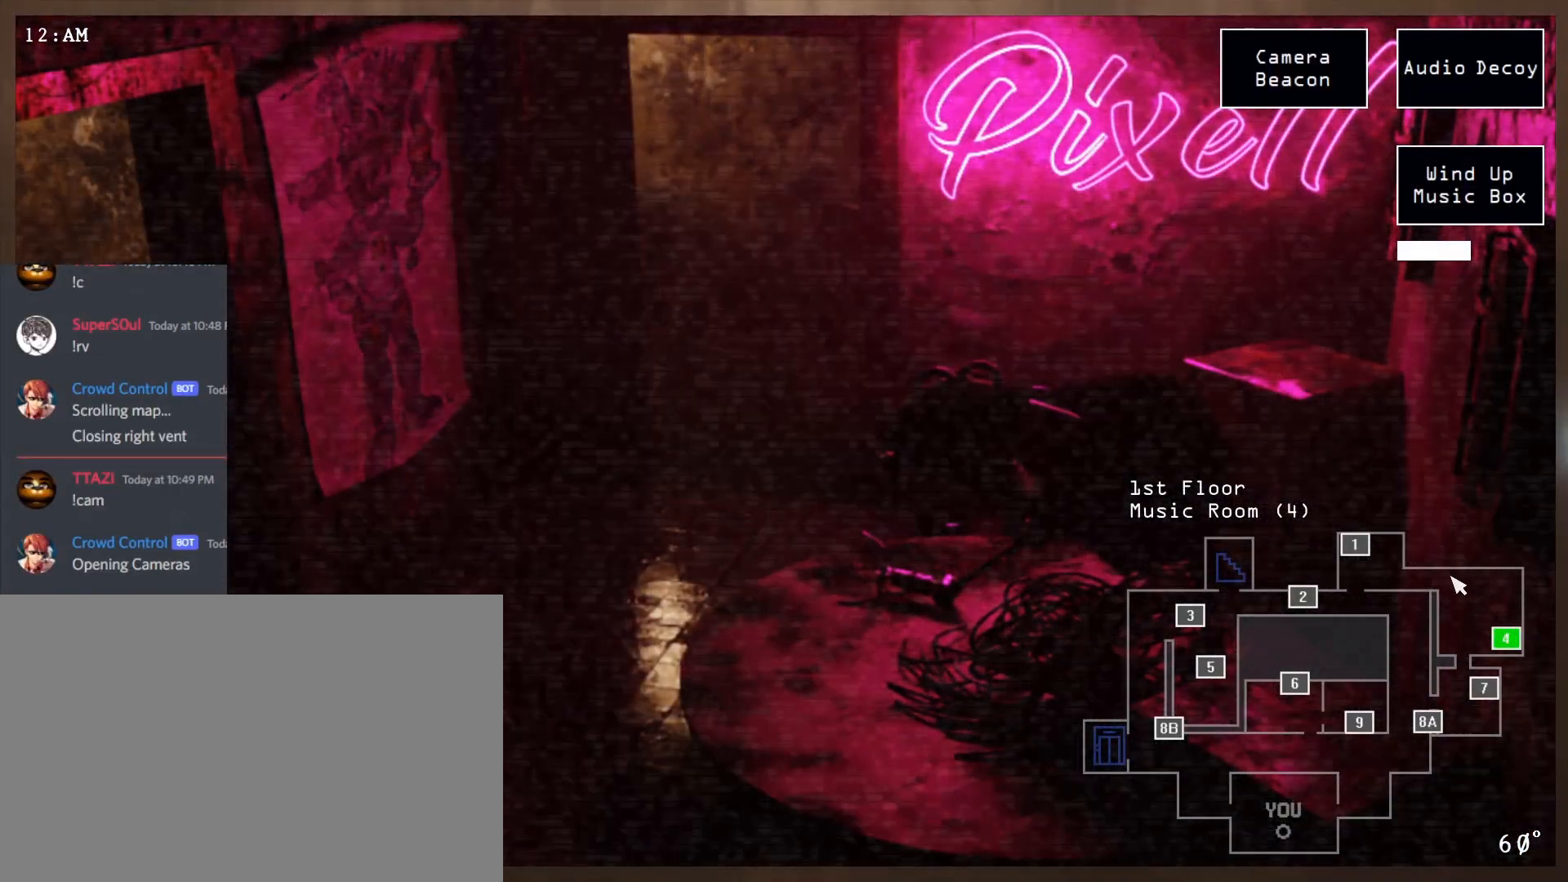
{"keys": [], "mouse": ["left"], "events": [[133, "mouse_left", "down"], [217, "mouse_left", "up"], [317, "mouse_left", "down"], [400, "mouse_left", "up"], [500, "mouse_left", "down"]]}
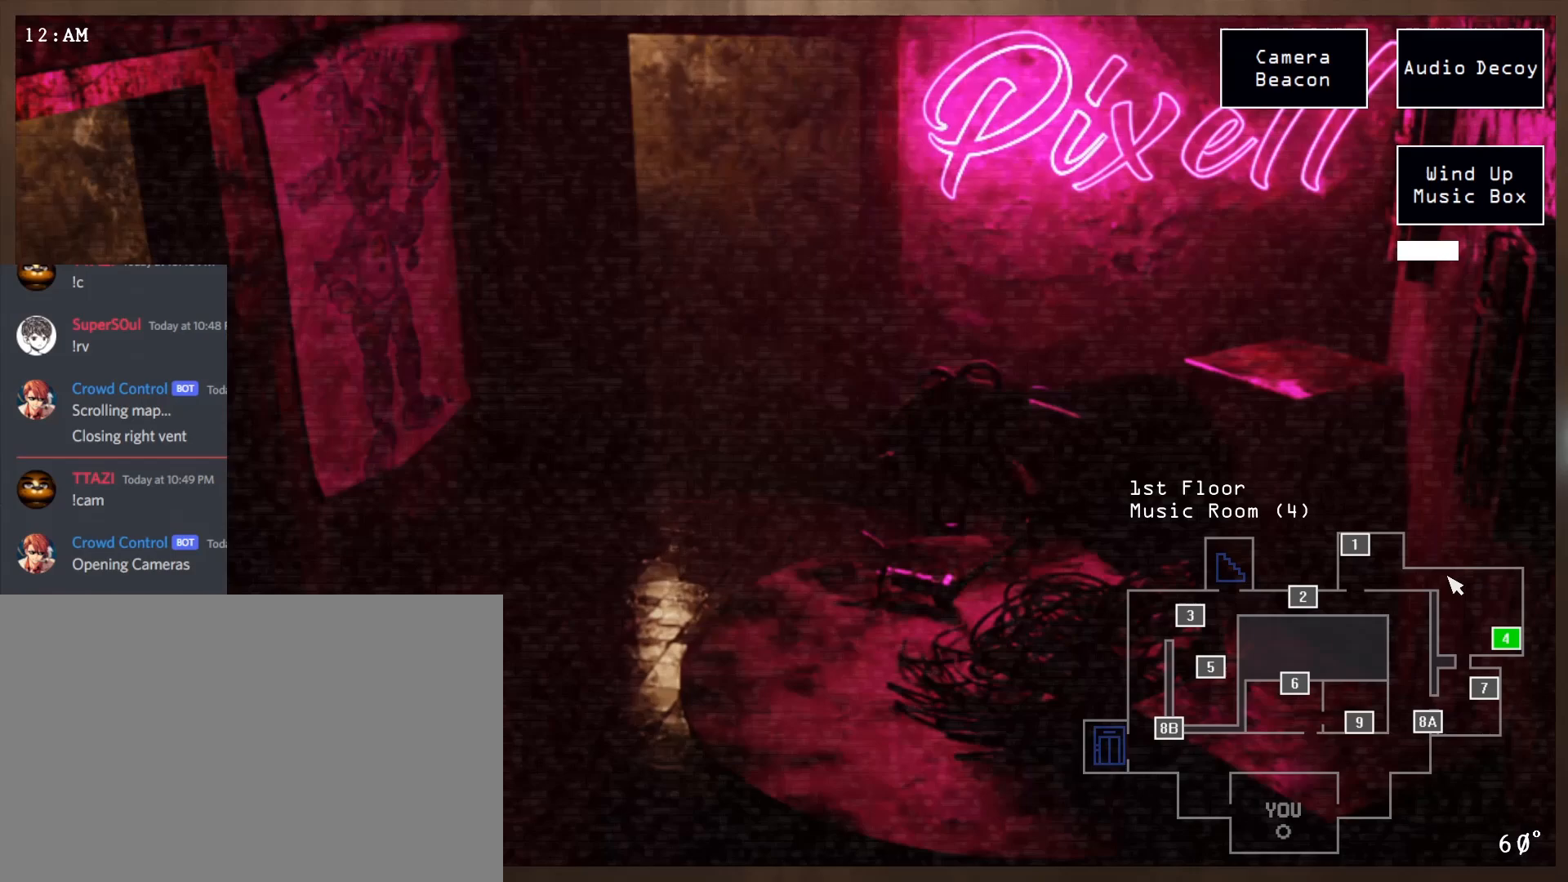
{"keys": [], "mouse": ["left"], "events": [[67, "mouse_left", "up"], [167, "mouse_left", "down"], [233, "mouse_left", "up"], [333, "mouse_left", "down"], [400, "shift", "down"], [417, "mouse_left", "up"], [500, "mouse_left", "down"], [500, "shift", "up"]]}
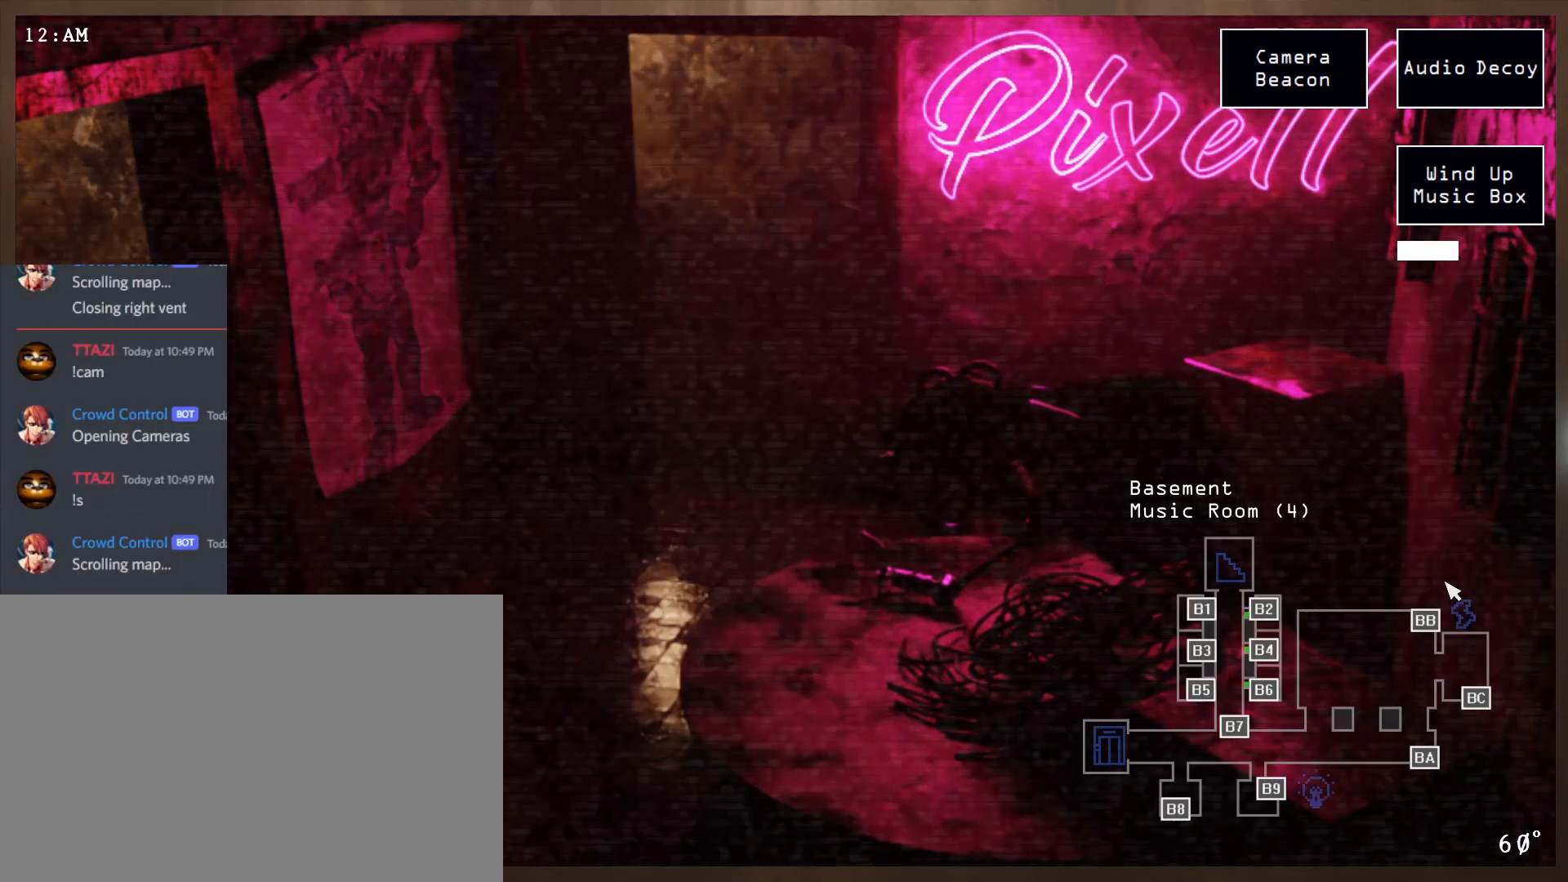
{"keys": [], "mouse": ["left"], "events": [[83, "mouse_left", "up"], [167, "mouse_left", "down"], [233, "mouse_left", "up"], [317, "mouse_left", "down"], [417, "mouse_left", "up"], [467, "mouse_left", "down"]]}
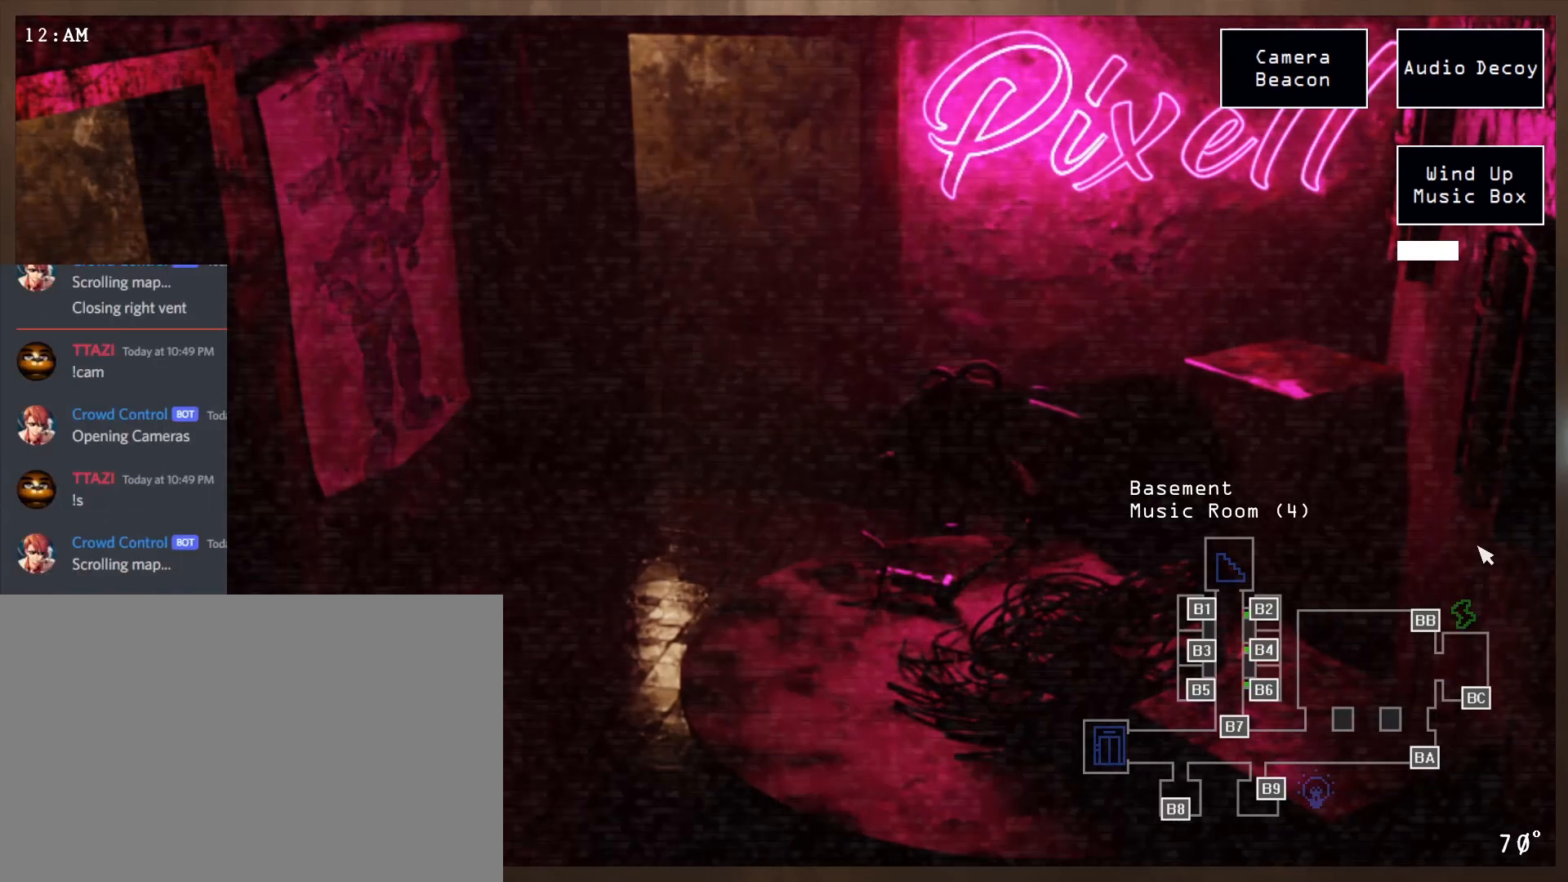
{"keys": [], "mouse": ["left"], "events": []}